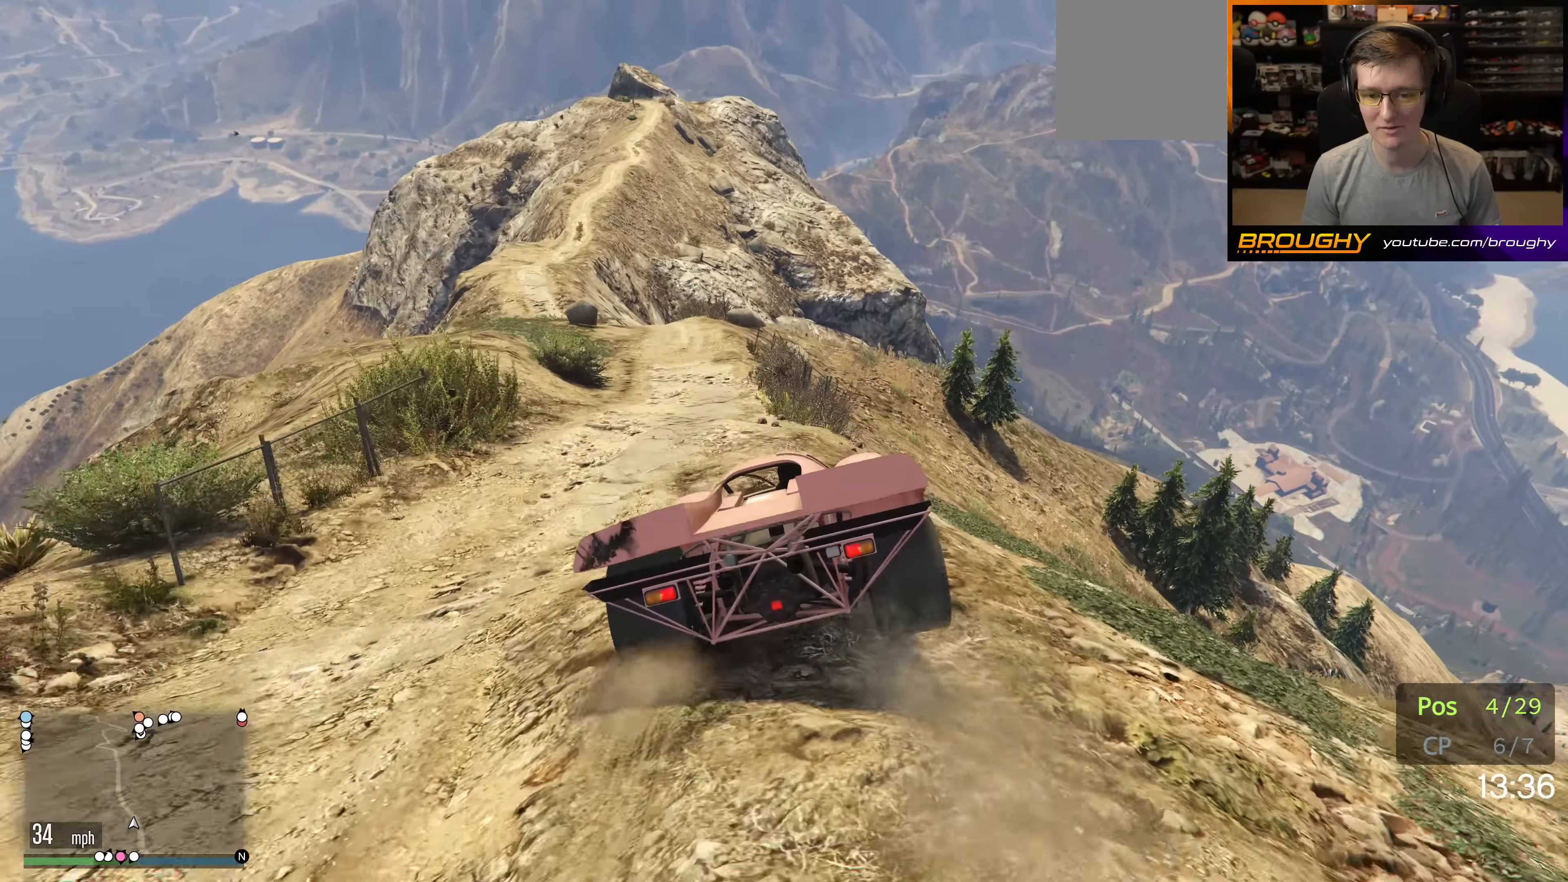
Gameplay with a controller (Xbox layout); each line is a JSON object with the inputs held at the frame after it. "events" lists button and stick changes between this image and that frame as [ms after this image, input, new state], when the widget could be followed in between. Not read: L3 R3.
{"buttons": [], "left_stick": "center", "right_stick": "center", "events": [[50, "left_stick", "center"], [100, "L2", "up"], [133, "L2", "down"], [183, "left_stick", "right"], [316, "L2", "up"], [316, "left_stick", "center"]]}
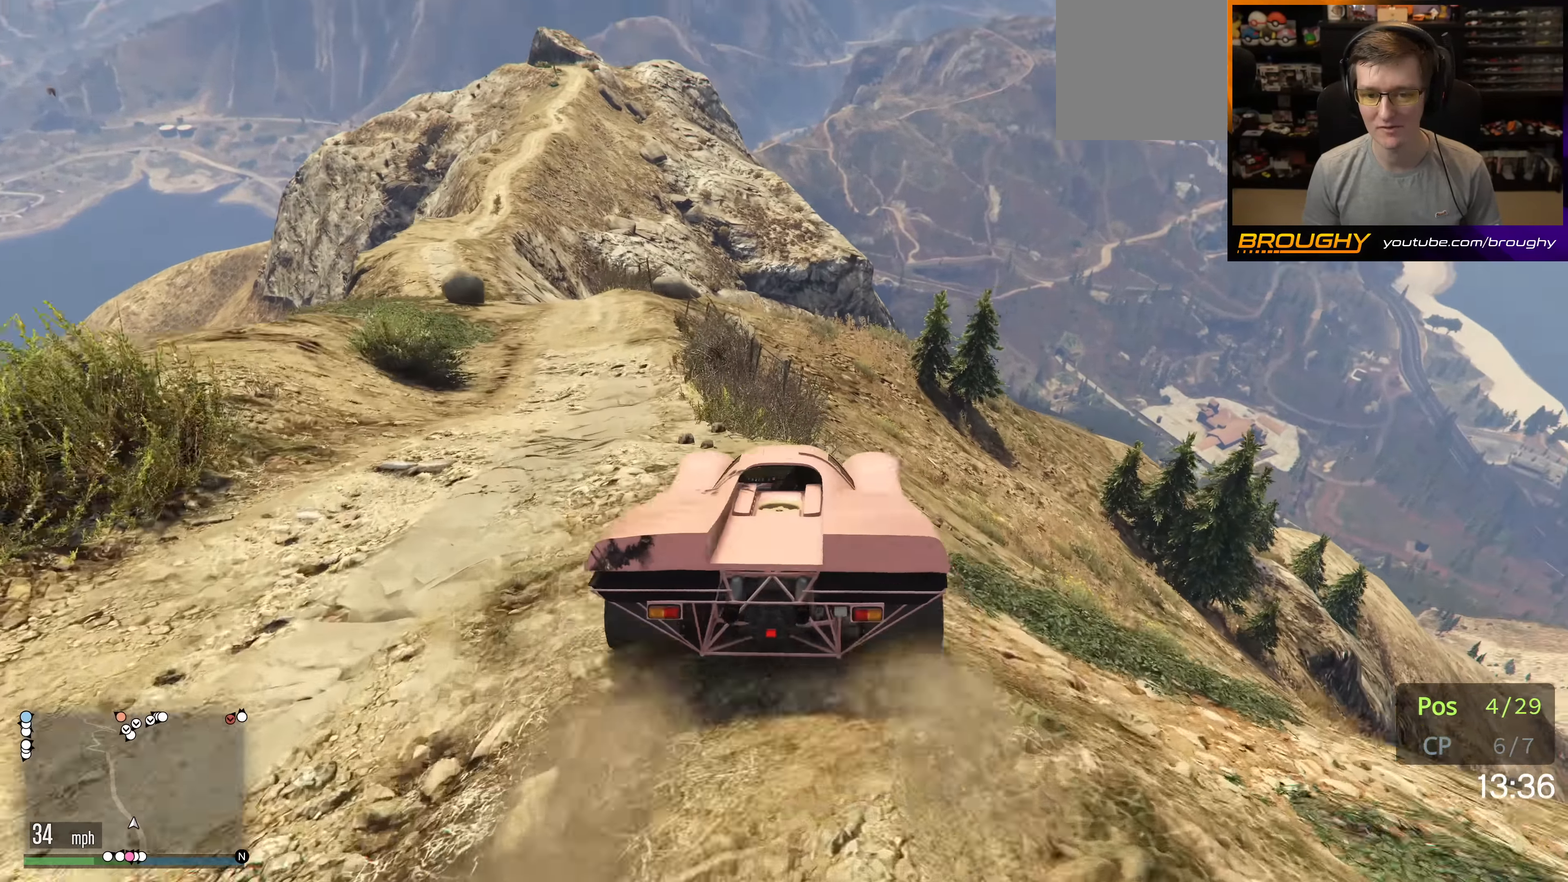
{"buttons": ["L2"], "left_stick": "up-right", "right_stick": "center", "events": [[116, "left_stick", "down"], [283, "L2", "down"], [400, "left_stick", "right"], [483, "left_stick", "up-right"]]}
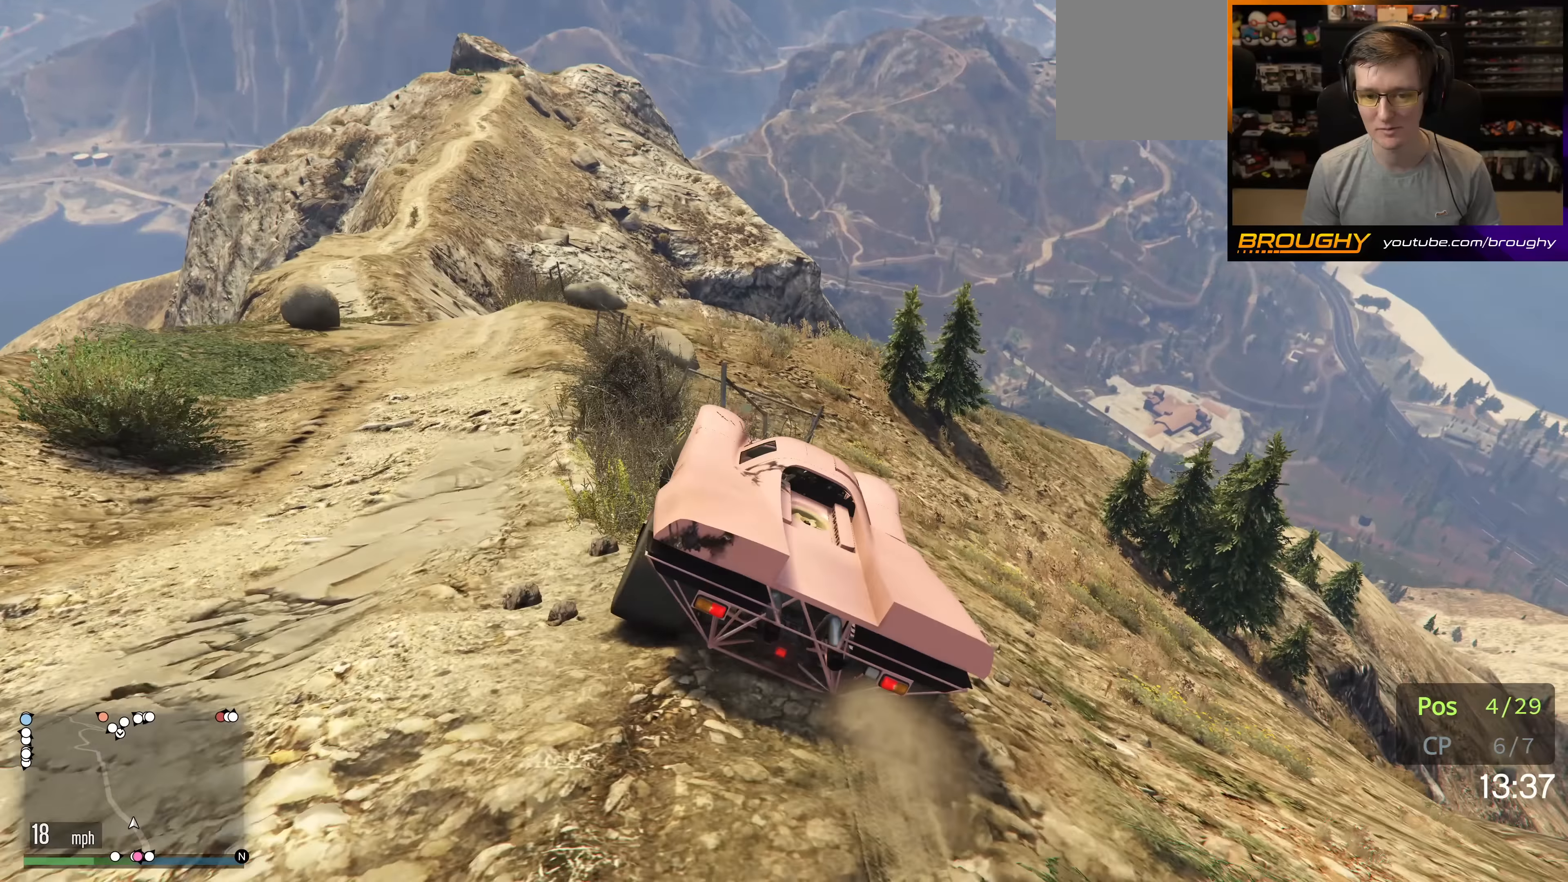
{"buttons": ["R2"], "left_stick": "center", "right_stick": "center", "events": [[200, "left_stick", "down-right"], [267, "L2", "up"], [317, "left_stick", "right"], [367, "R2", "down"], [467, "left_stick", "center"]]}
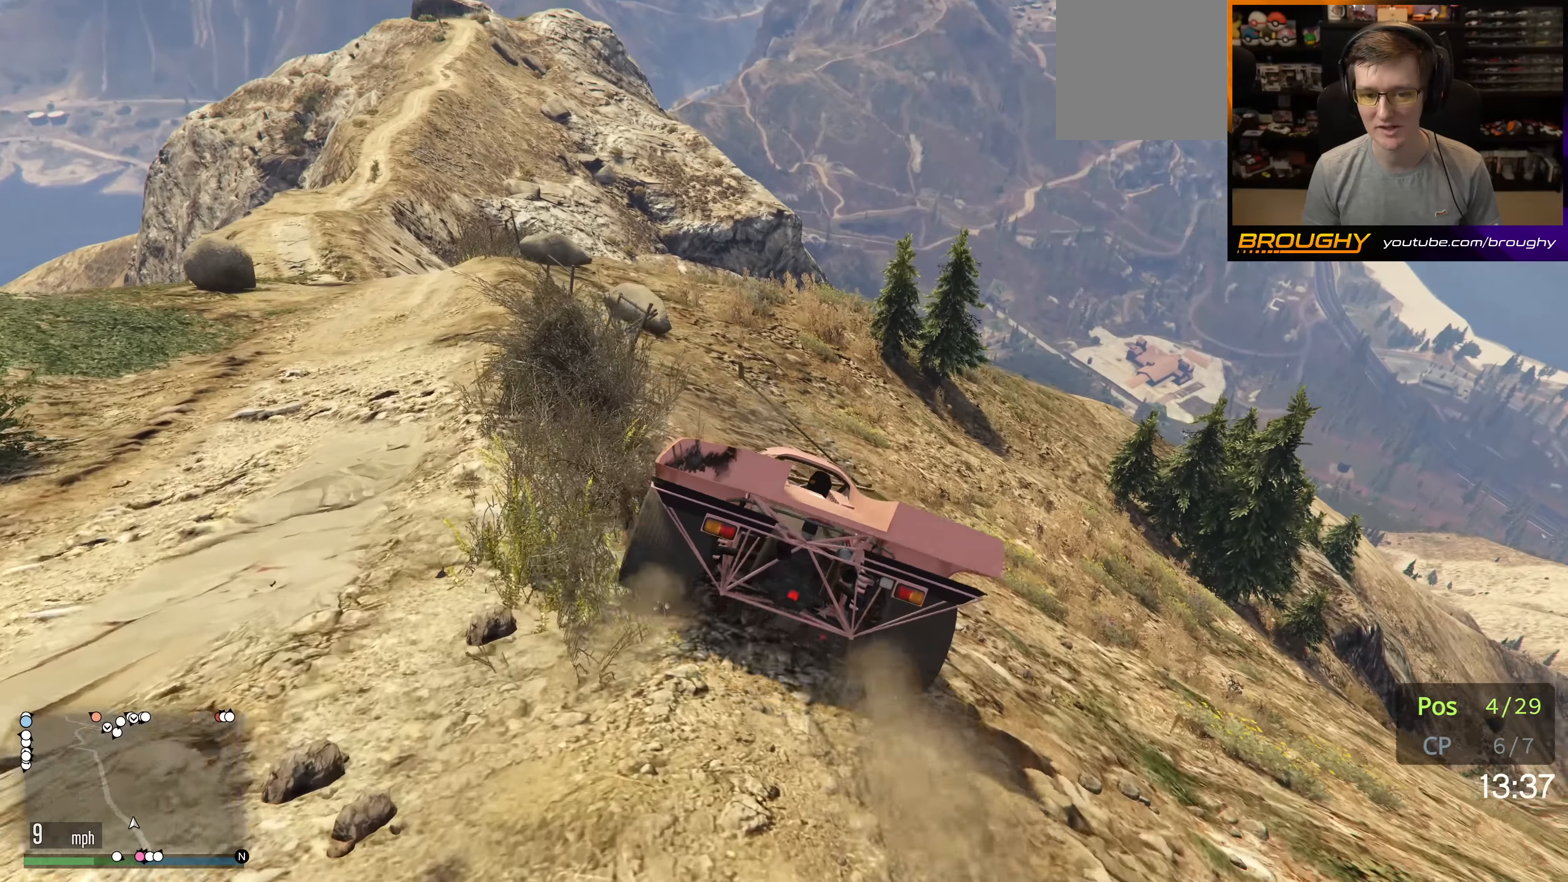
{"buttons": ["R2"], "left_stick": "right", "right_stick": "center", "events": [[117, "R2", "up"], [200, "R2", "down"], [417, "left_stick", "right"]]}
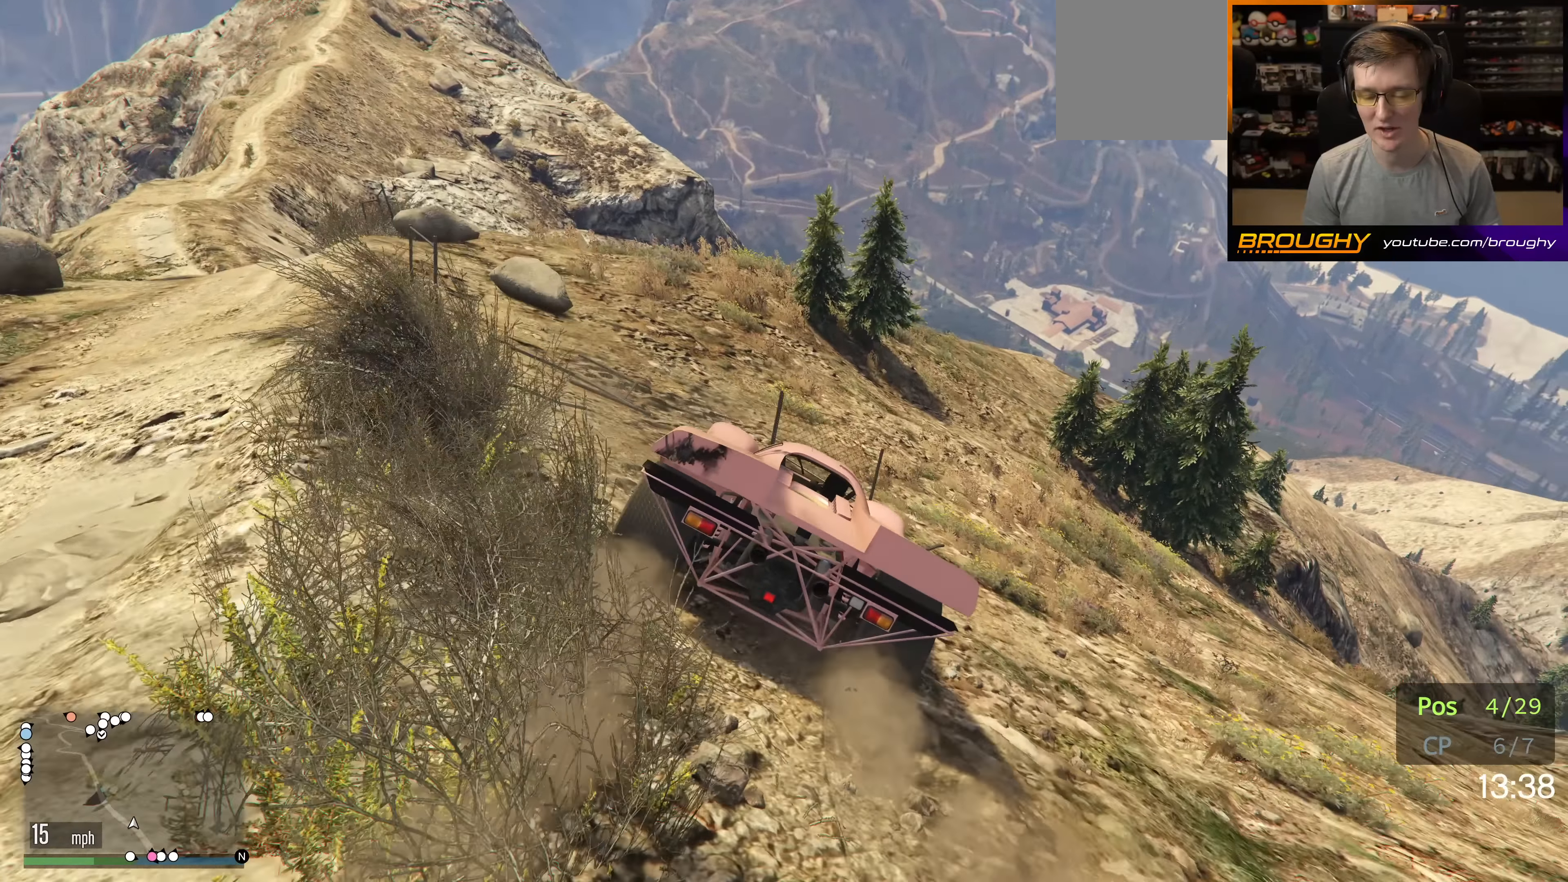
{"buttons": ["R2"], "left_stick": "center", "right_stick": "center", "events": [[50, "left_stick", "center"]]}
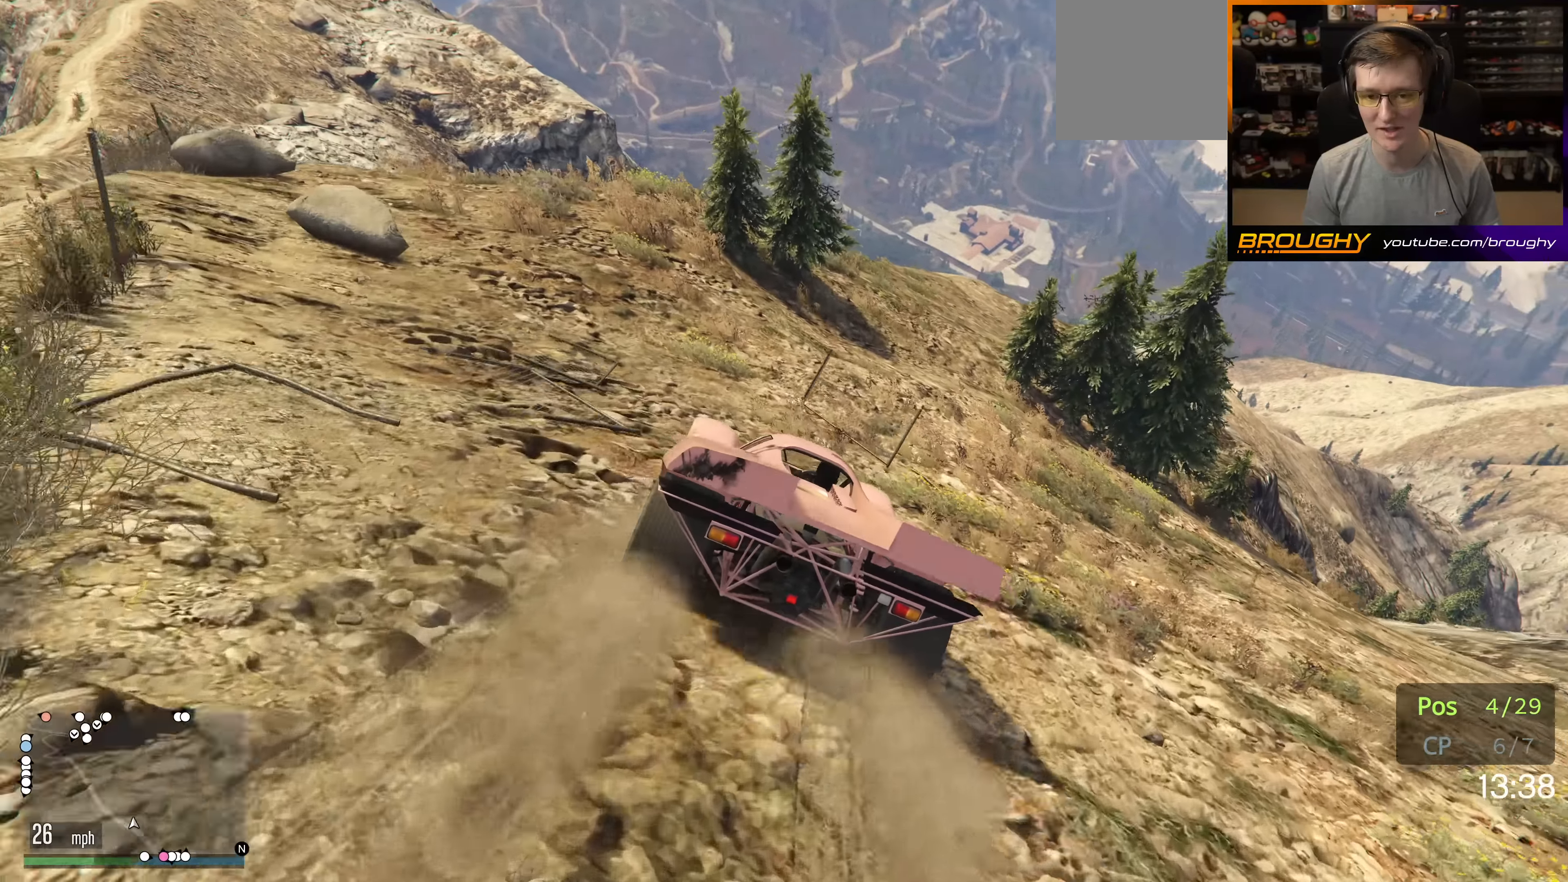
{"buttons": ["R2"], "left_stick": "center", "right_stick": "center", "events": [[217, "left_stick", "right"], [367, "left_stick", "center"]]}
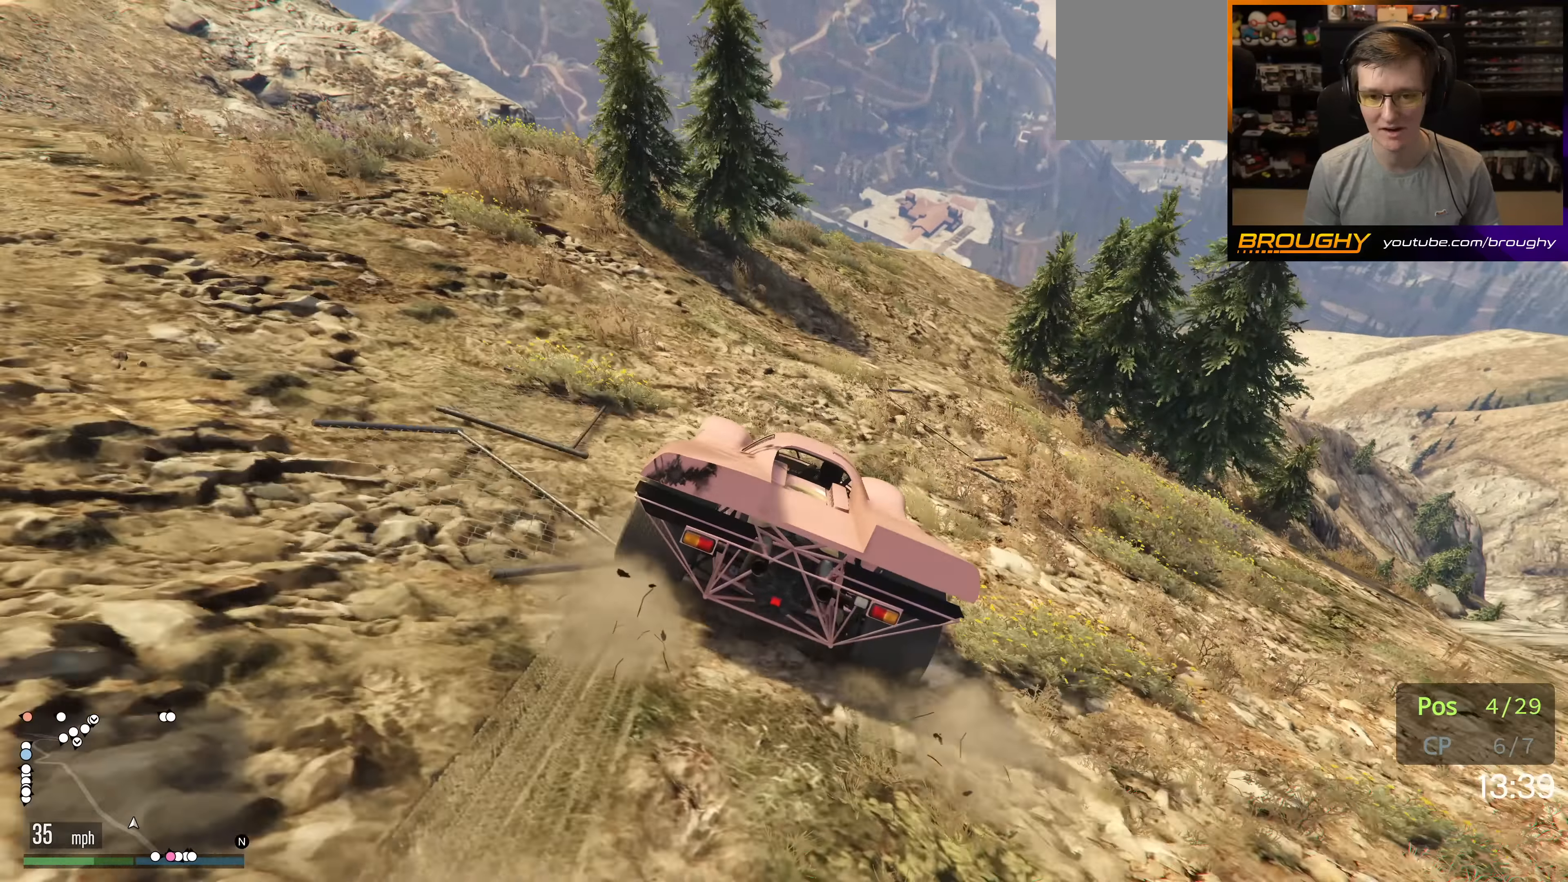
{"buttons": [], "left_stick": "right", "right_stick": "down-left", "events": [[17, "R2", "up"], [150, "R2", "down"], [333, "R2", "up"], [350, "right_stick", "down-left"], [417, "left_stick", "right"]]}
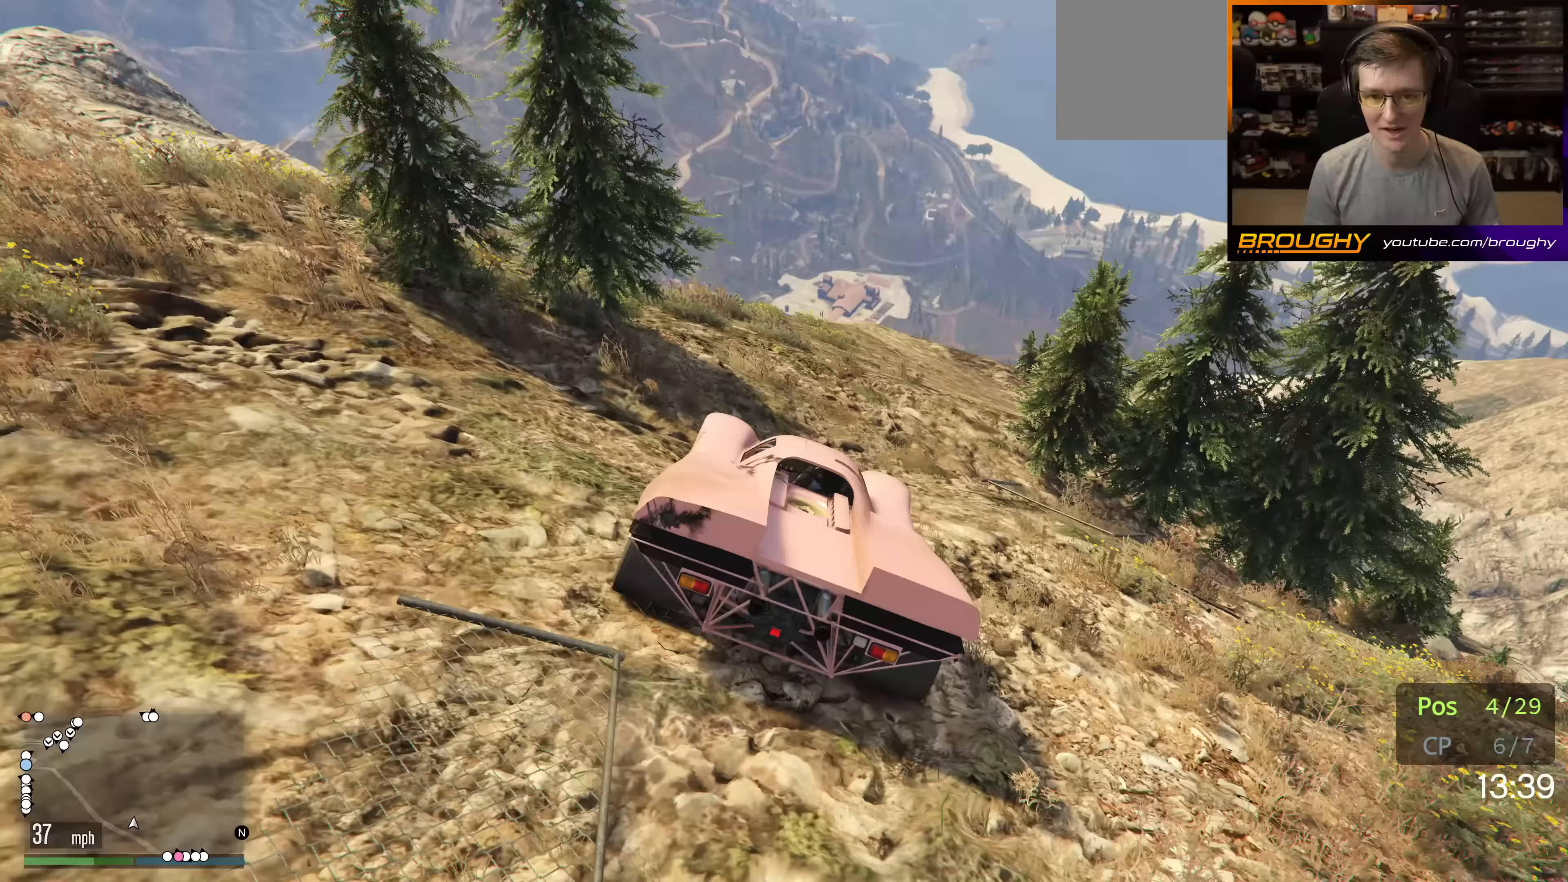
{"buttons": [], "left_stick": "center", "right_stick": "down-left", "events": [[50, "left_stick", "center"], [150, "R2", "down"], [267, "R2", "up"]]}
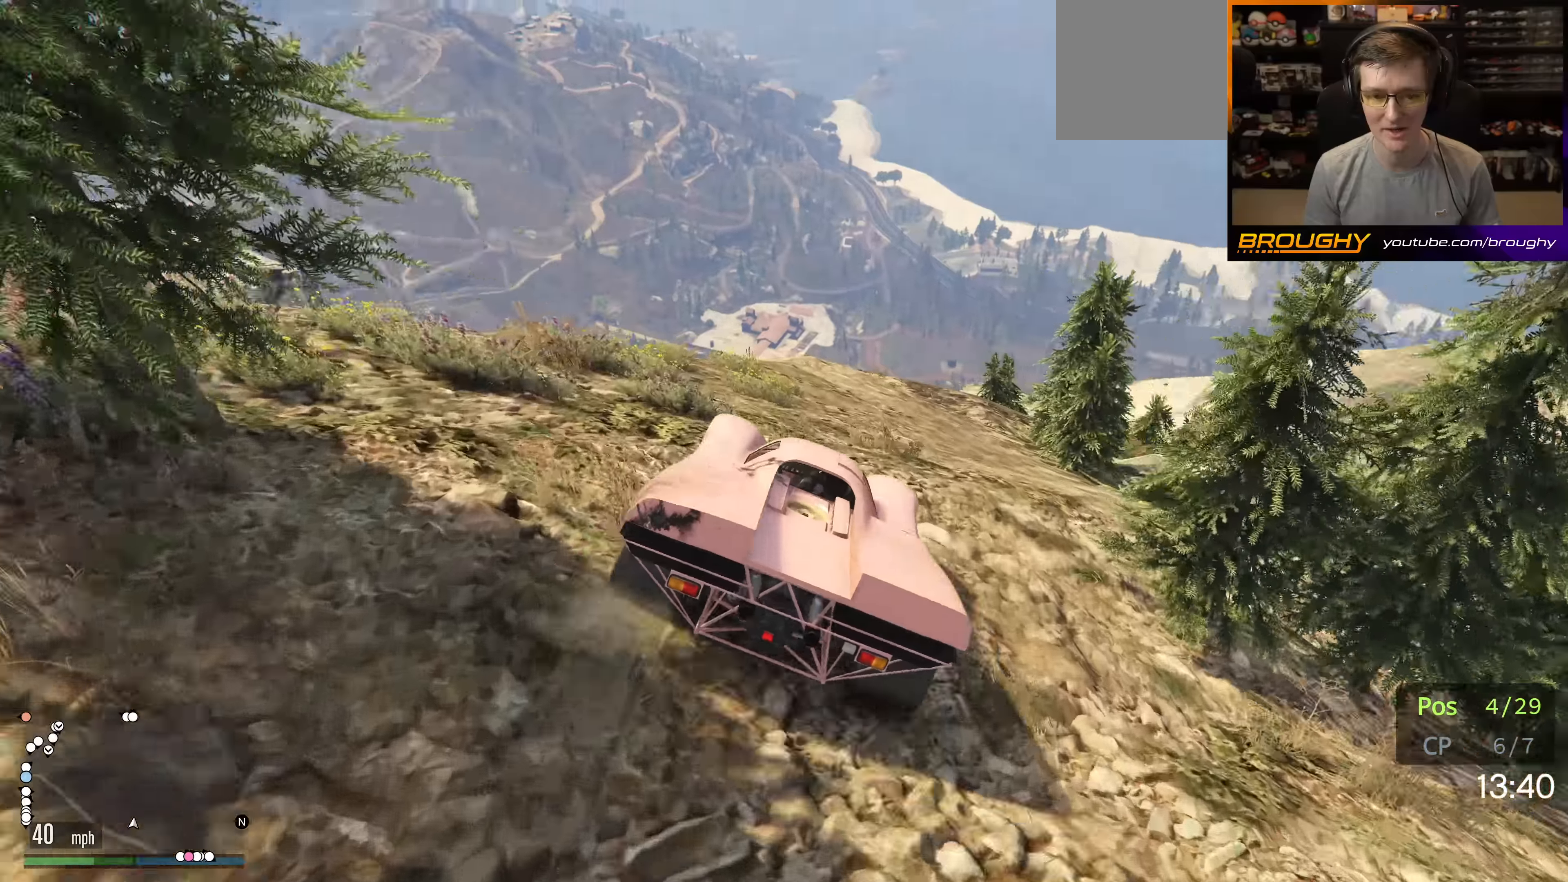
{"buttons": [], "left_stick": "down", "right_stick": "down-left", "events": [[317, "left_stick", "down"]]}
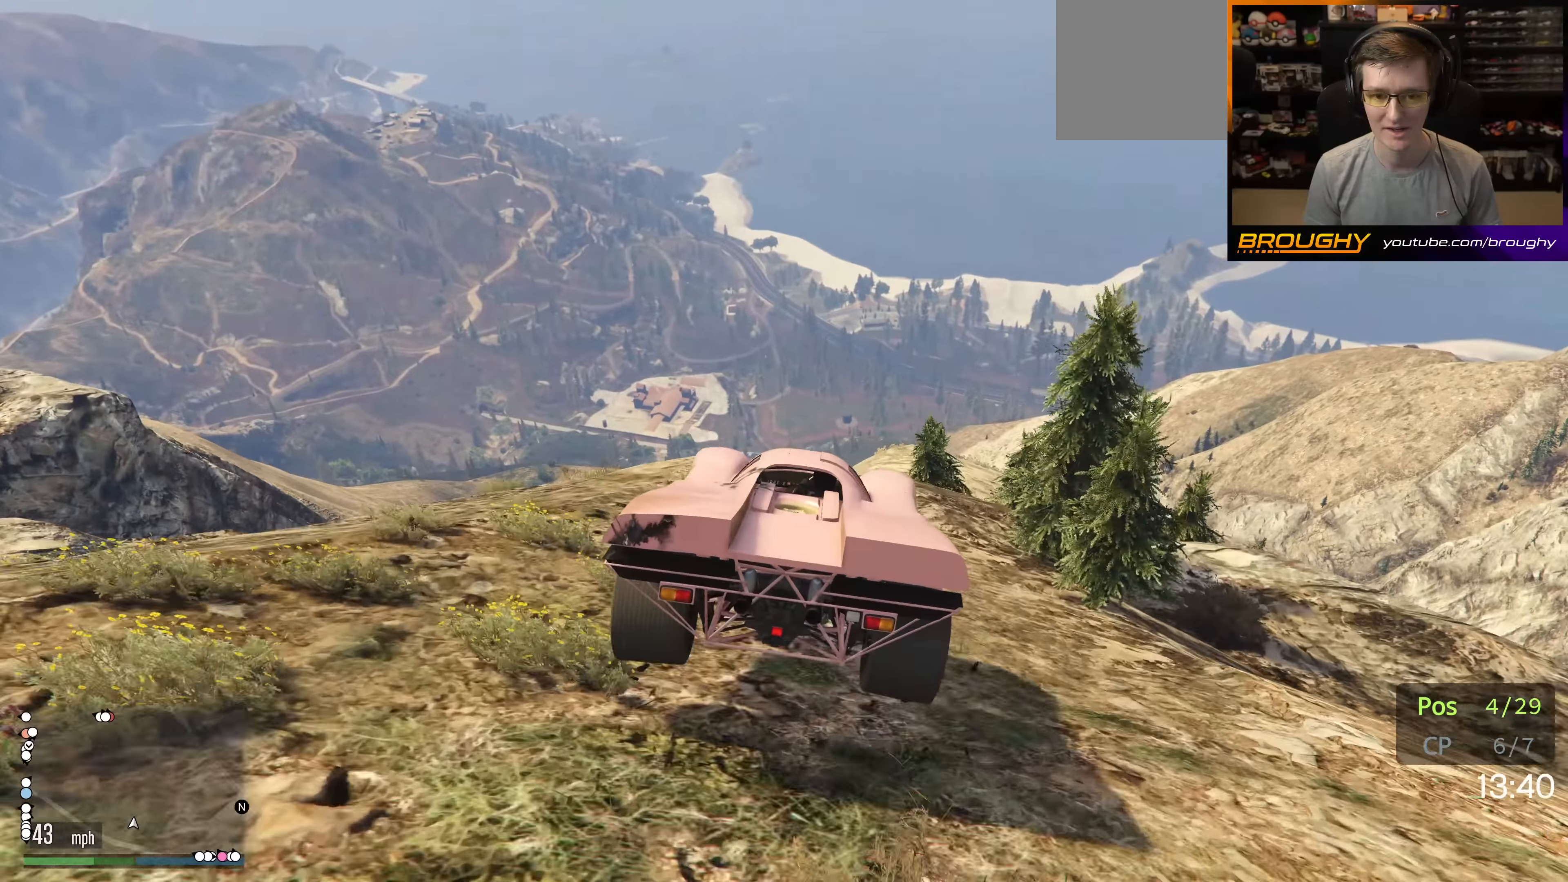
{"buttons": ["L2"], "left_stick": "center", "right_stick": "down-left", "events": [[83, "L2", "down"], [200, "left_stick", "center"]]}
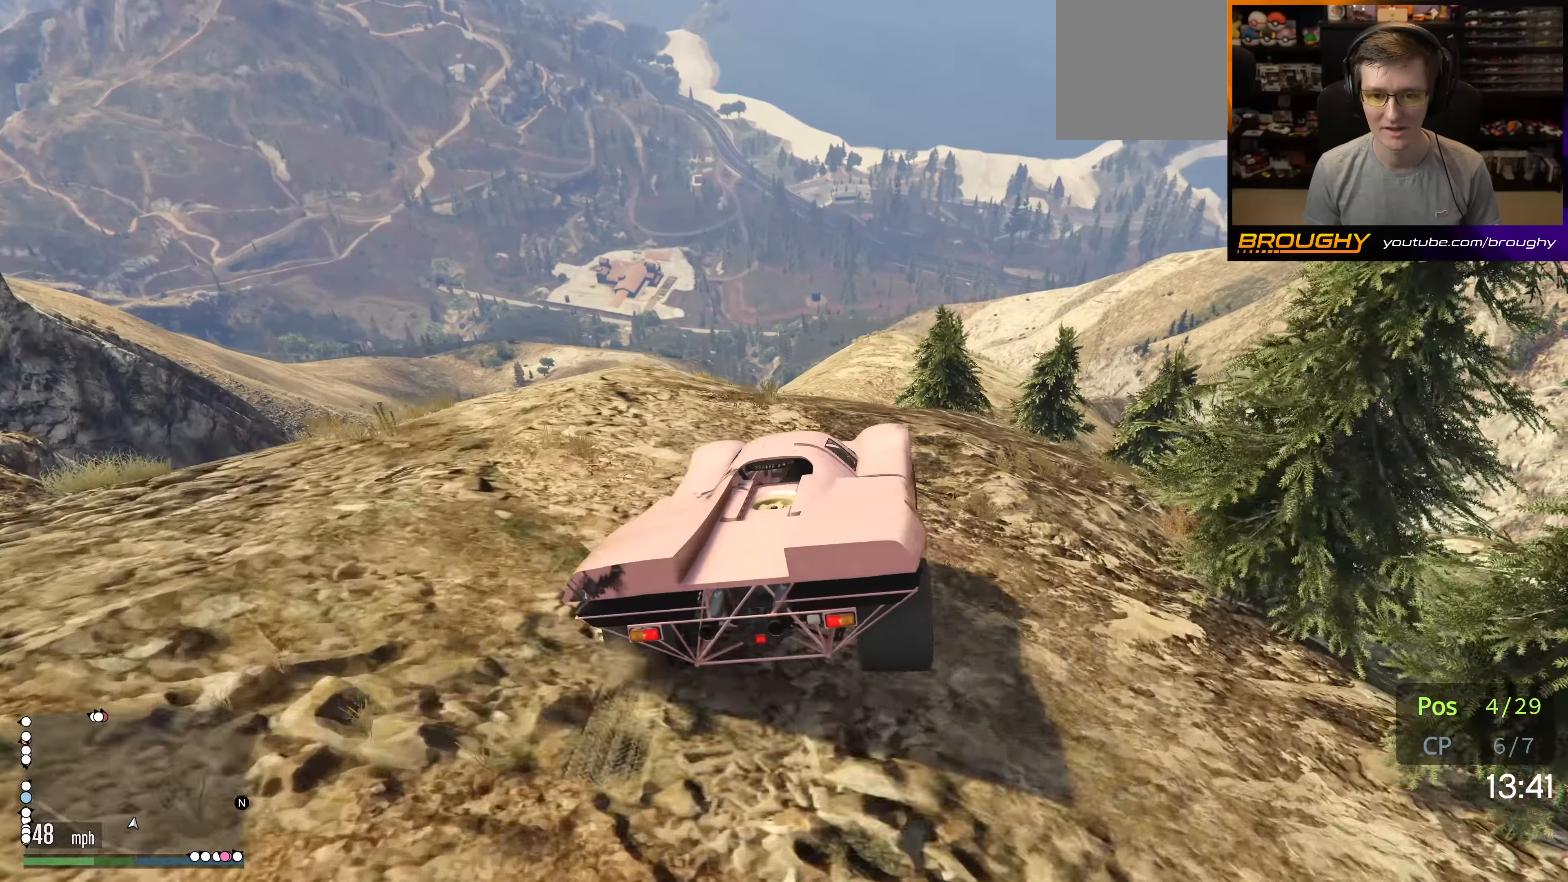
{"buttons": [], "left_stick": "down-left", "right_stick": "down-left", "events": [[367, "L2", "up"], [417, "left_stick", "down-left"]]}
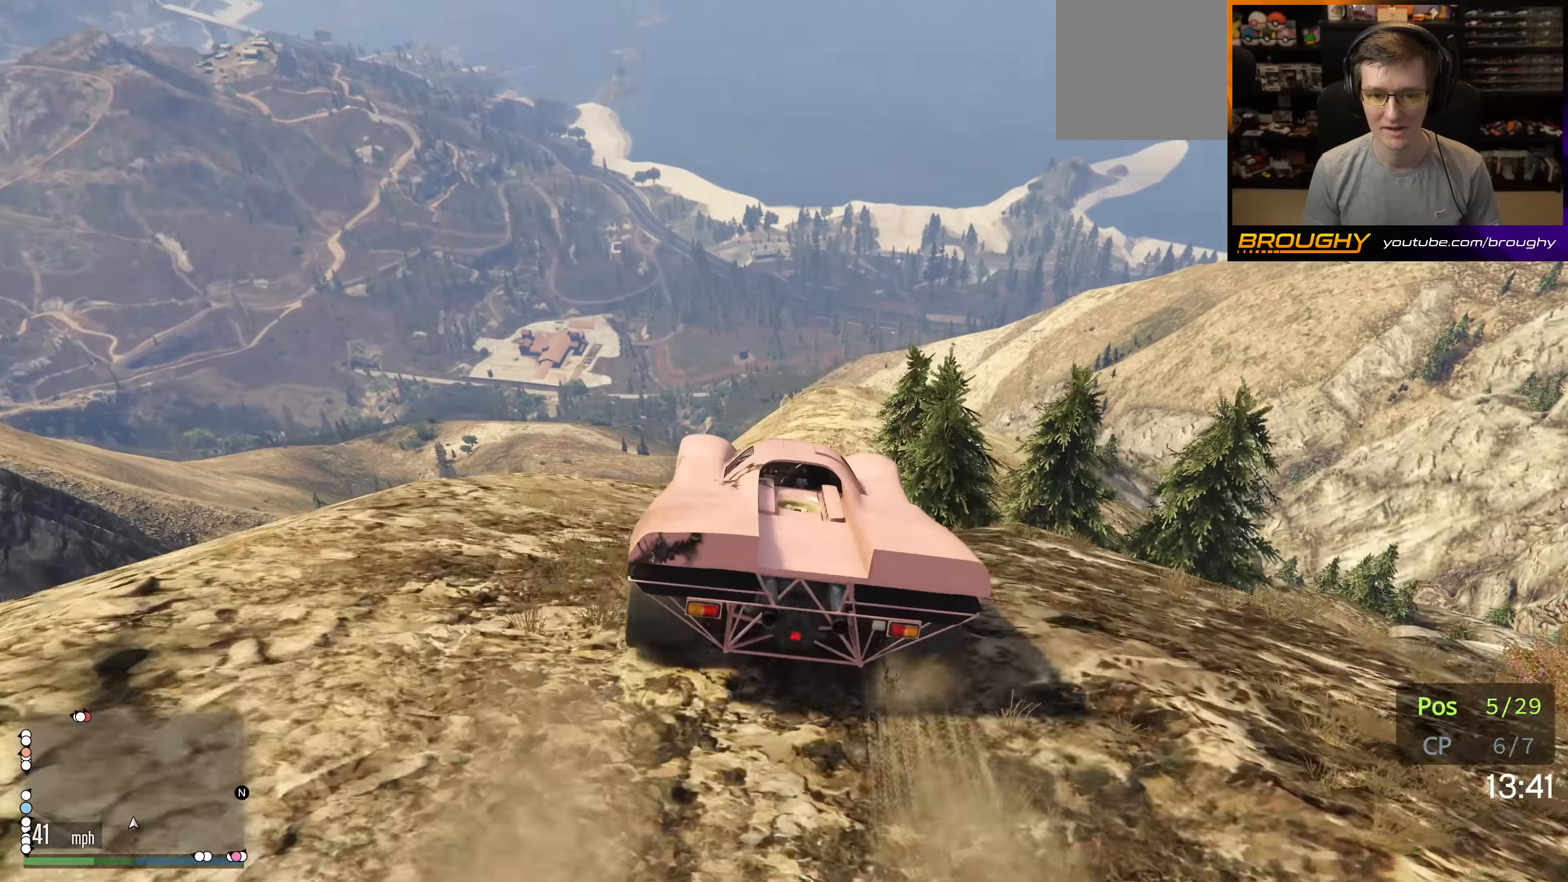
{"buttons": ["A"], "left_stick": "down-right", "right_stick": "center", "events": [[33, "left_stick", "left"], [117, "R2", "down"], [117, "right_stick", "up-left"], [183, "left_stick", "down-left"], [200, "R2", "up"], [267, "right_stick", "center"], [300, "left_stick", "down"], [317, "A", "down"], [417, "left_stick", "down-right"]]}
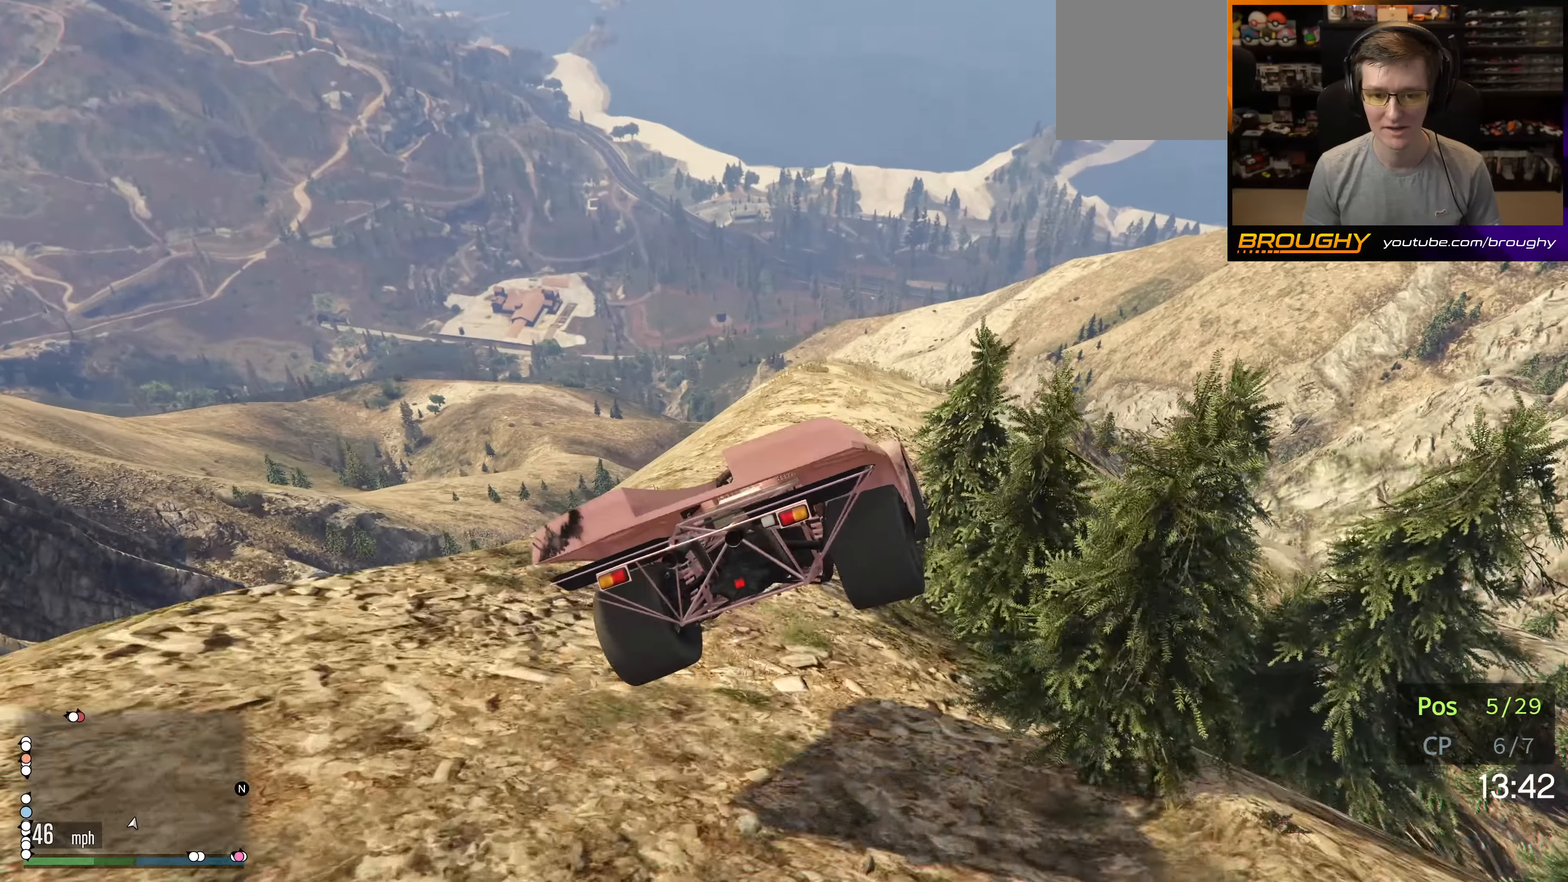
{"buttons": ["L2"], "left_stick": "left", "right_stick": "center", "events": [[33, "A", "up"], [383, "L2", "down"], [500, "left_stick", "left"]]}
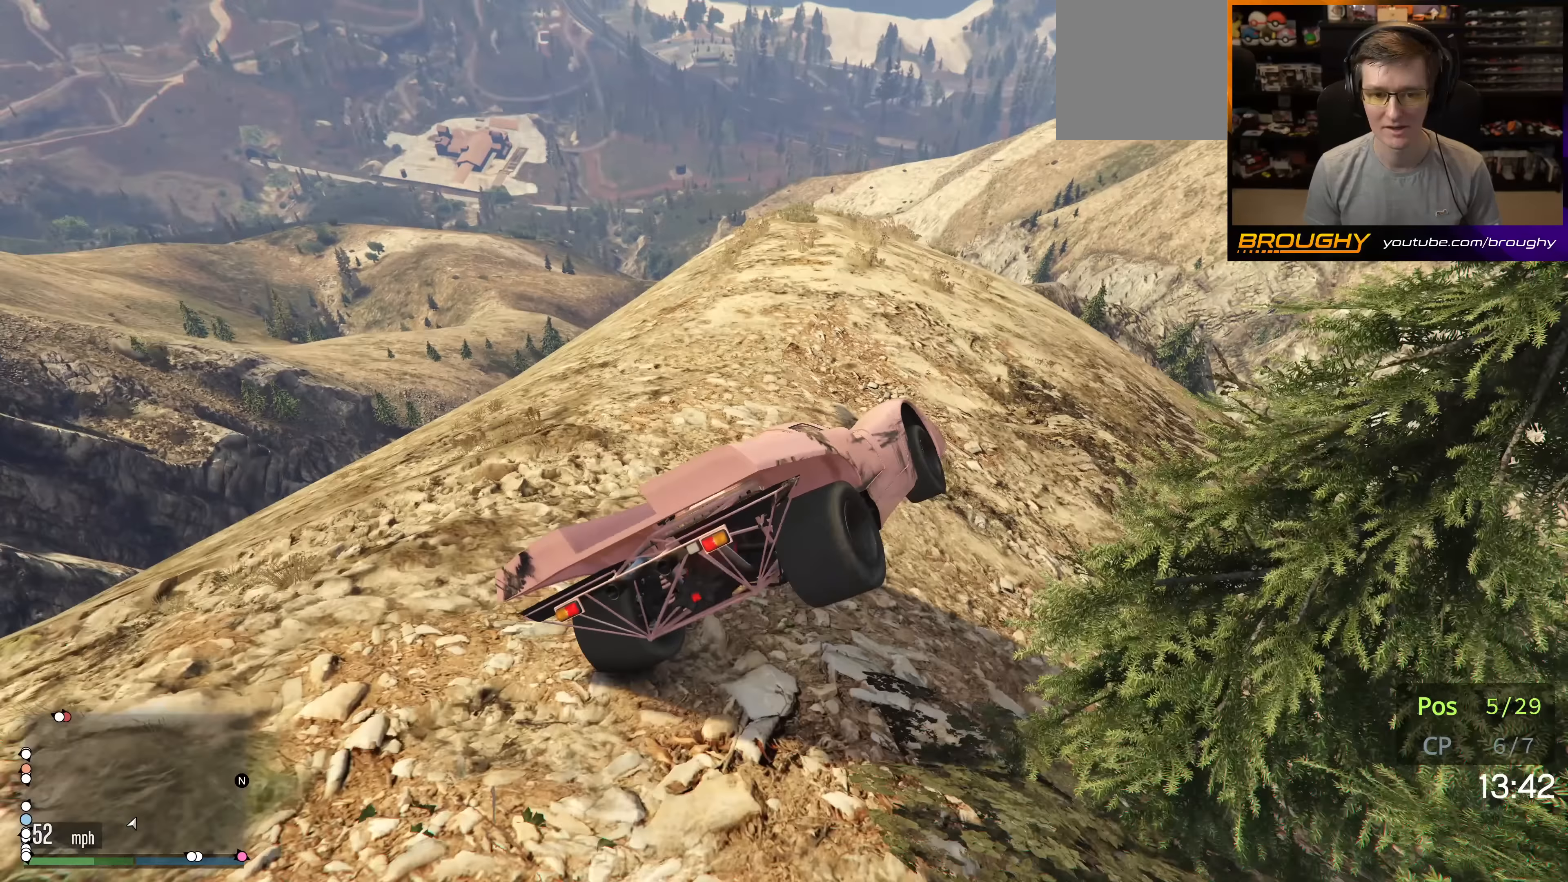
{"buttons": [], "left_stick": "left", "right_stick": "center", "events": [[217, "left_stick", "center"], [417, "L2", "up"], [417, "left_stick", "left"]]}
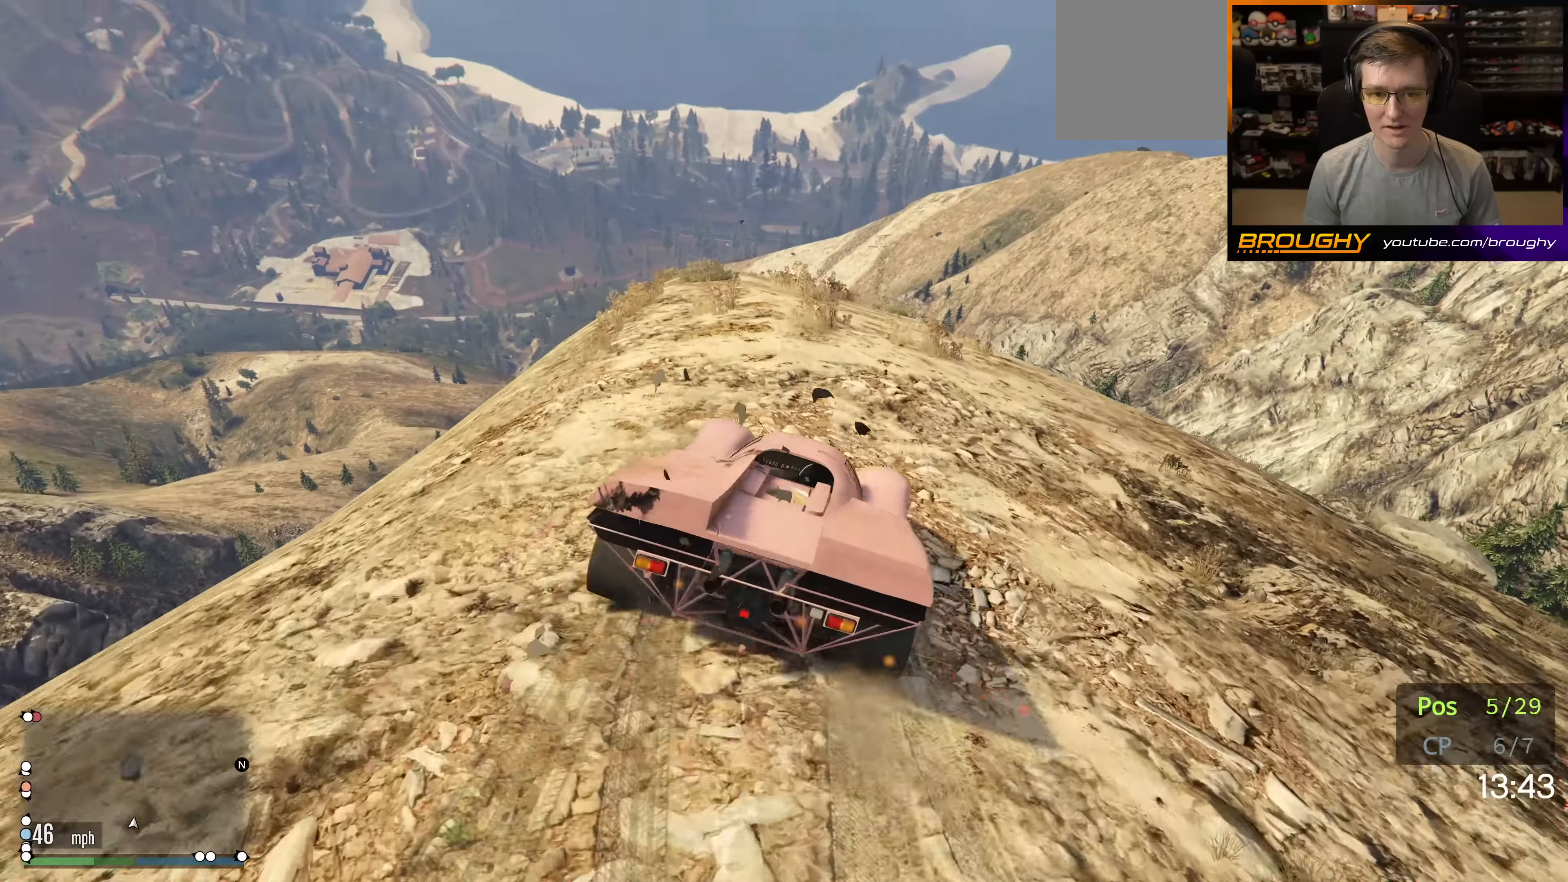
{"buttons": [], "left_stick": "center", "right_stick": "down-left", "events": [[83, "left_stick", "center"], [133, "right_stick", "down-left"], [350, "left_stick", "left"], [433, "left_stick", "center"]]}
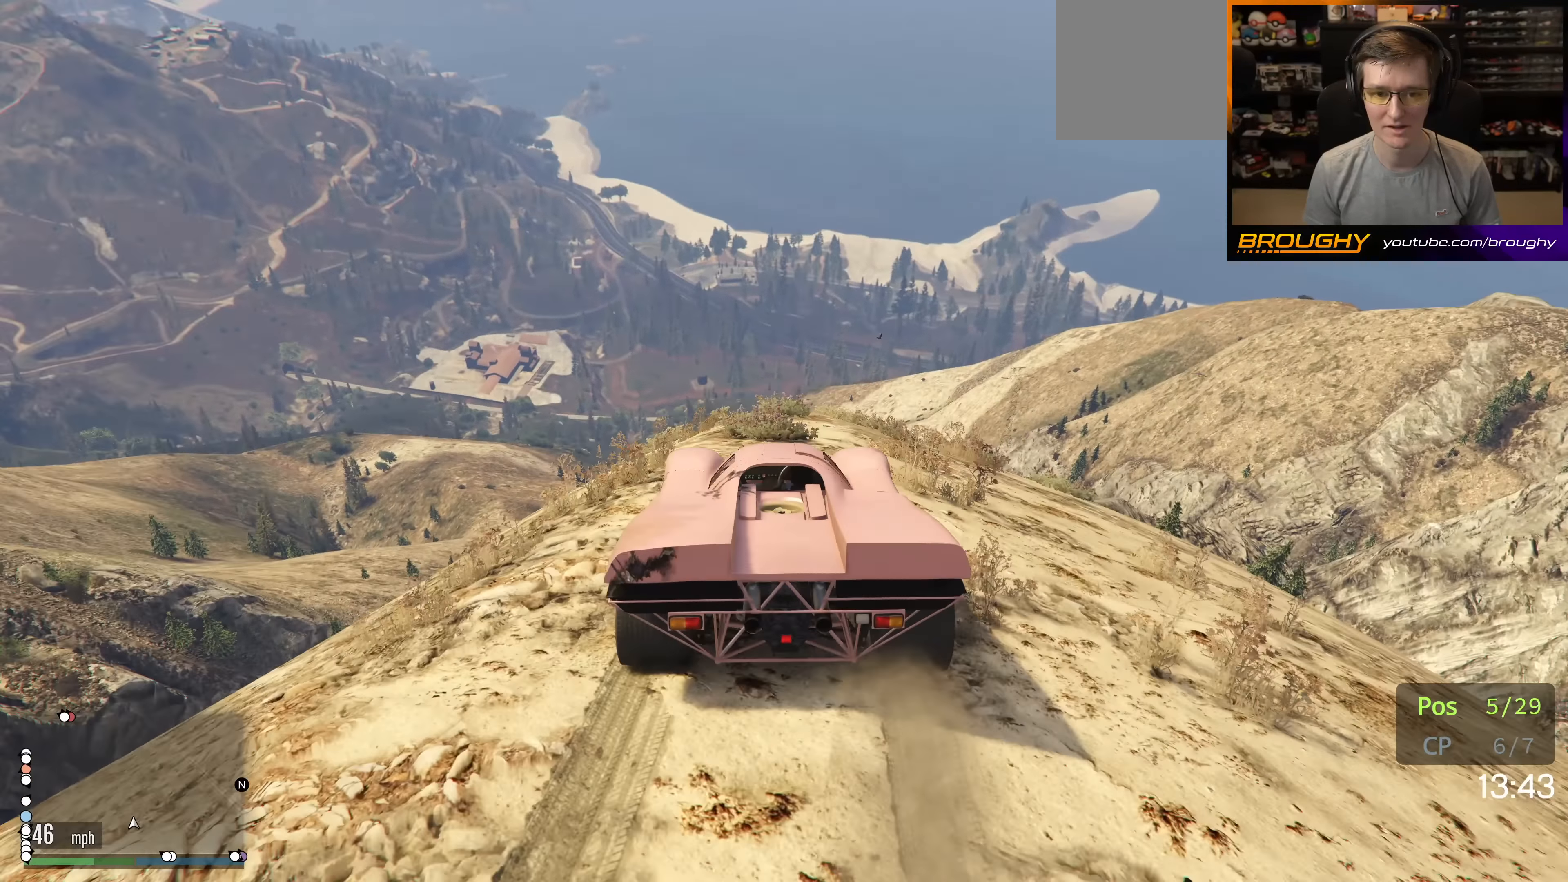
{"buttons": [], "left_stick": "center", "right_stick": "down-left", "events": [[317, "left_stick", "down-left"], [400, "left_stick", "left"], [500, "left_stick", "center"]]}
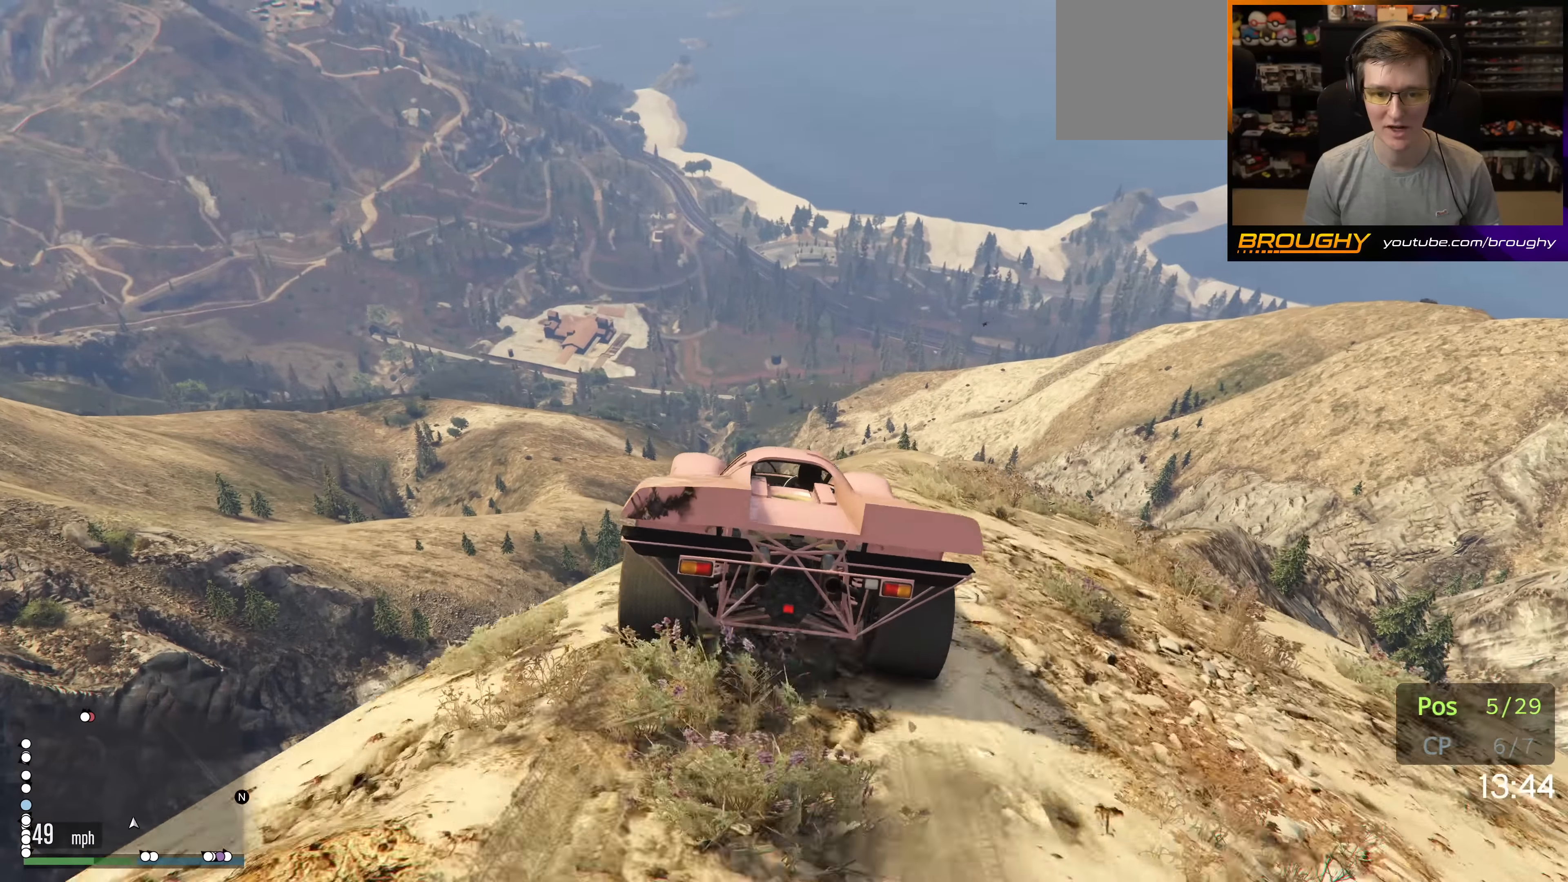
{"buttons": ["L2"], "left_stick": "down-left", "right_stick": "center", "events": [[167, "L2", "down"], [267, "left_stick", "down-left"], [367, "right_stick", "center"]]}
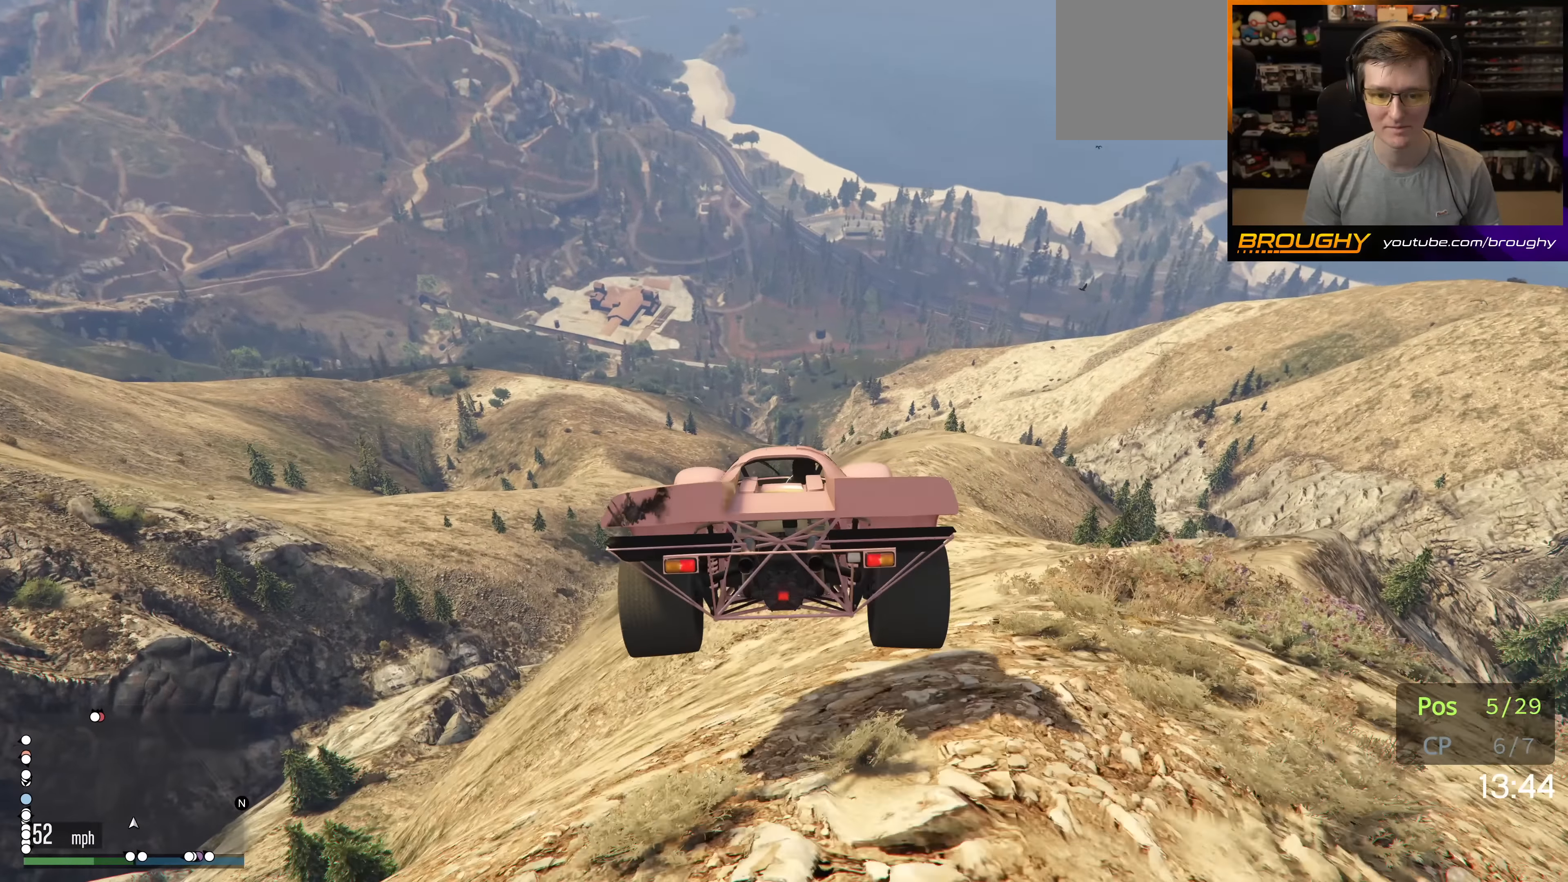
{"buttons": ["L2"], "left_stick": "down-right", "right_stick": "center", "events": [[67, "left_stick", "up-left"], [117, "left_stick", "right"], [450, "left_stick", "down-right"]]}
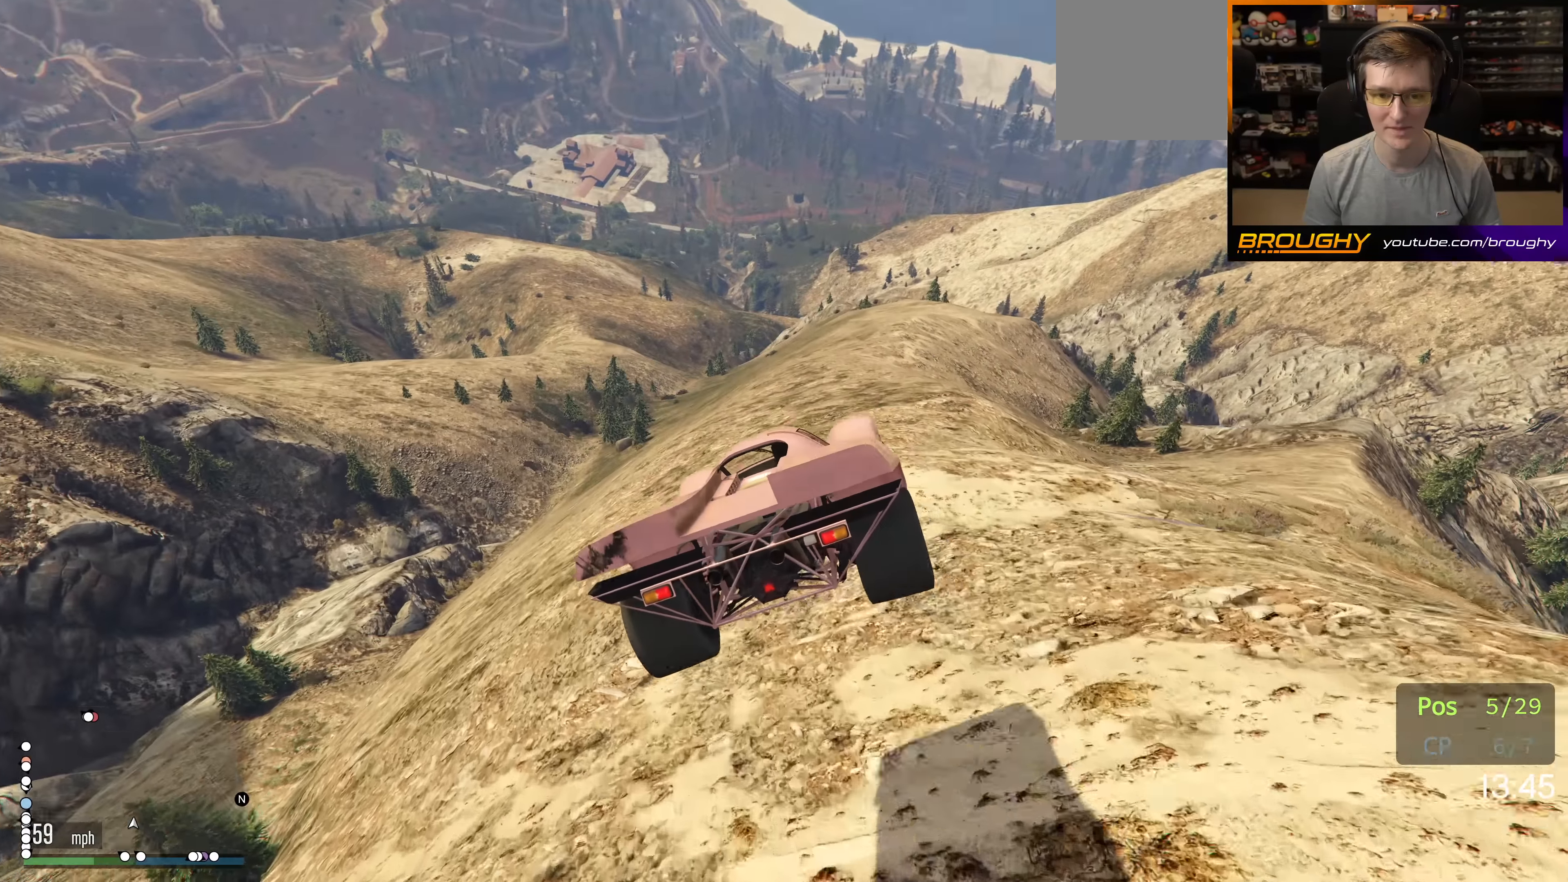
{"buttons": ["L2"], "left_stick": "center", "right_stick": "up-right", "events": [[167, "left_stick", "down-left"], [200, "right_stick", "up"], [233, "left_stick", "up-left"], [450, "left_stick", "center"], [450, "right_stick", "up-right"]]}
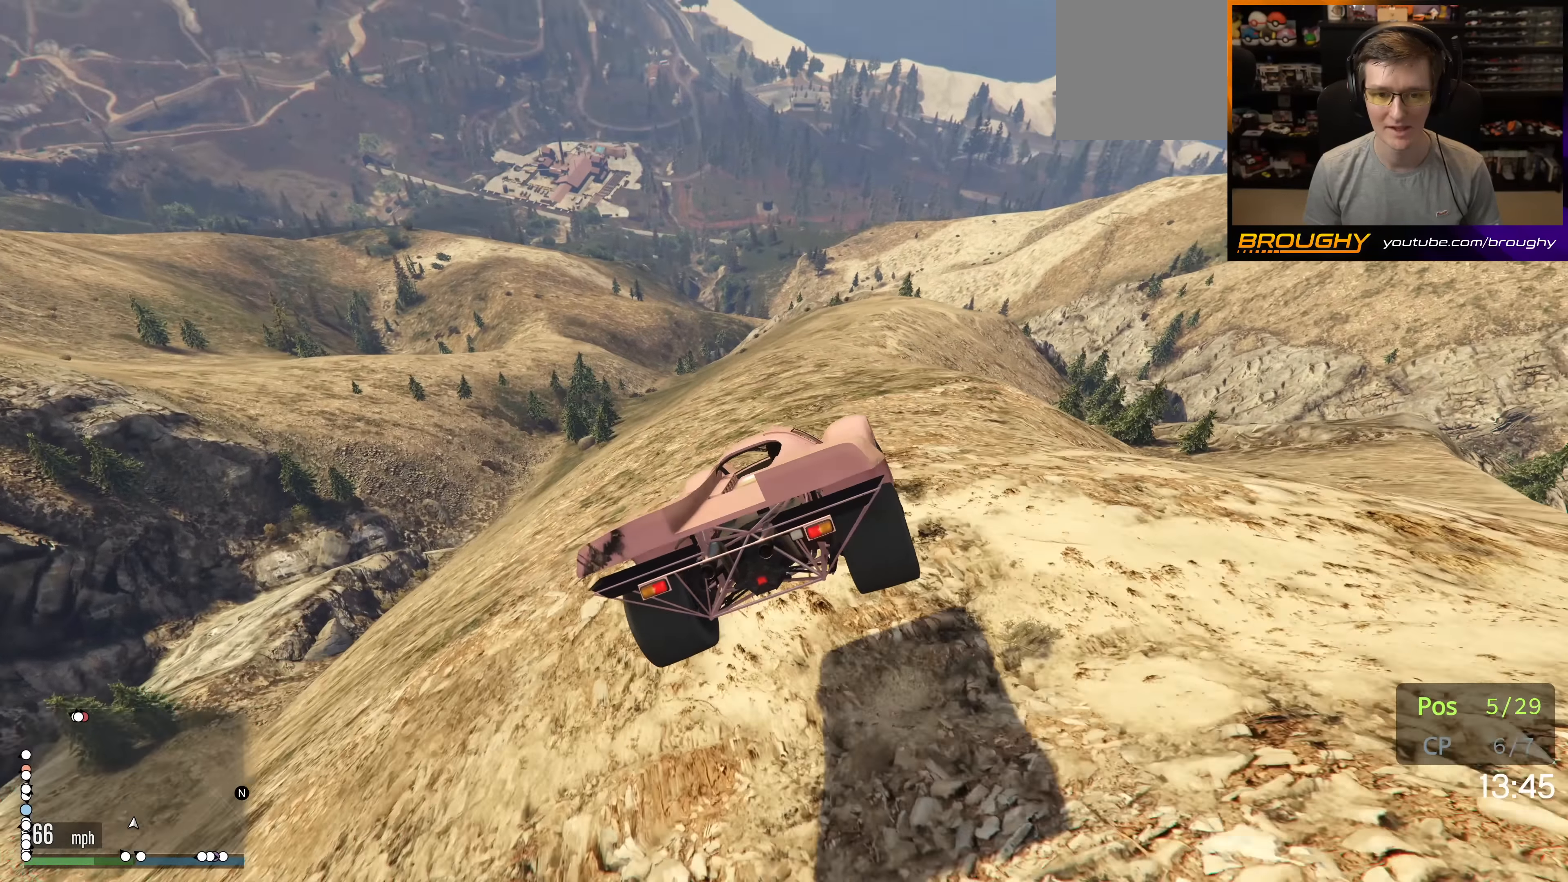
{"buttons": ["L2"], "left_stick": "down-right", "right_stick": "center", "events": [[50, "right_stick", "center"], [200, "left_stick", "down-right"], [367, "left_stick", "center"], [467, "left_stick", "down-right"]]}
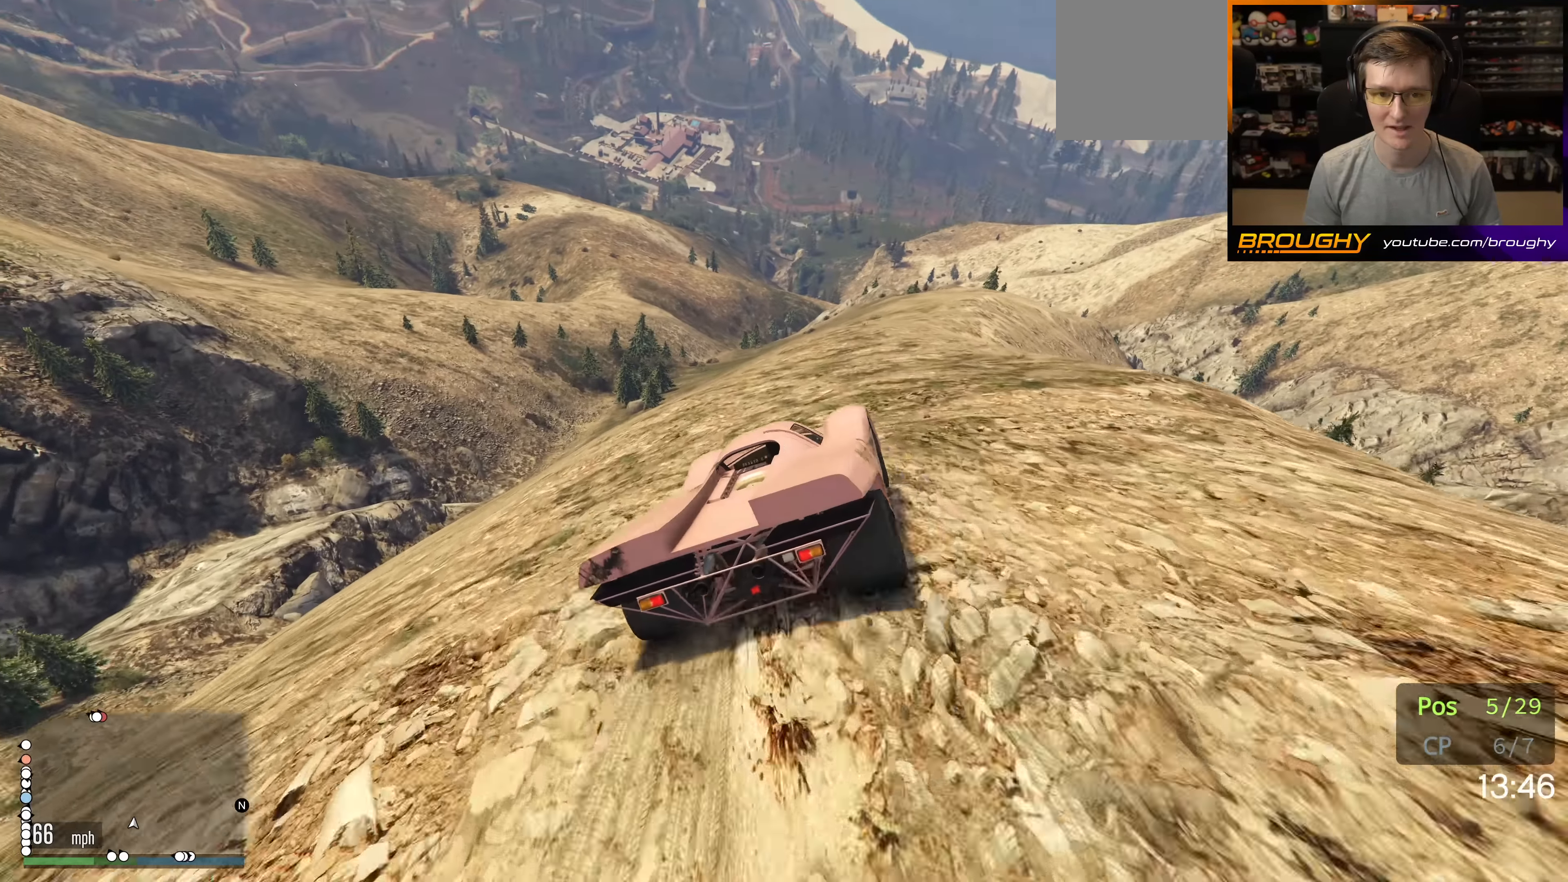
{"buttons": ["L2"], "left_stick": "down-right", "right_stick": "center", "events": []}
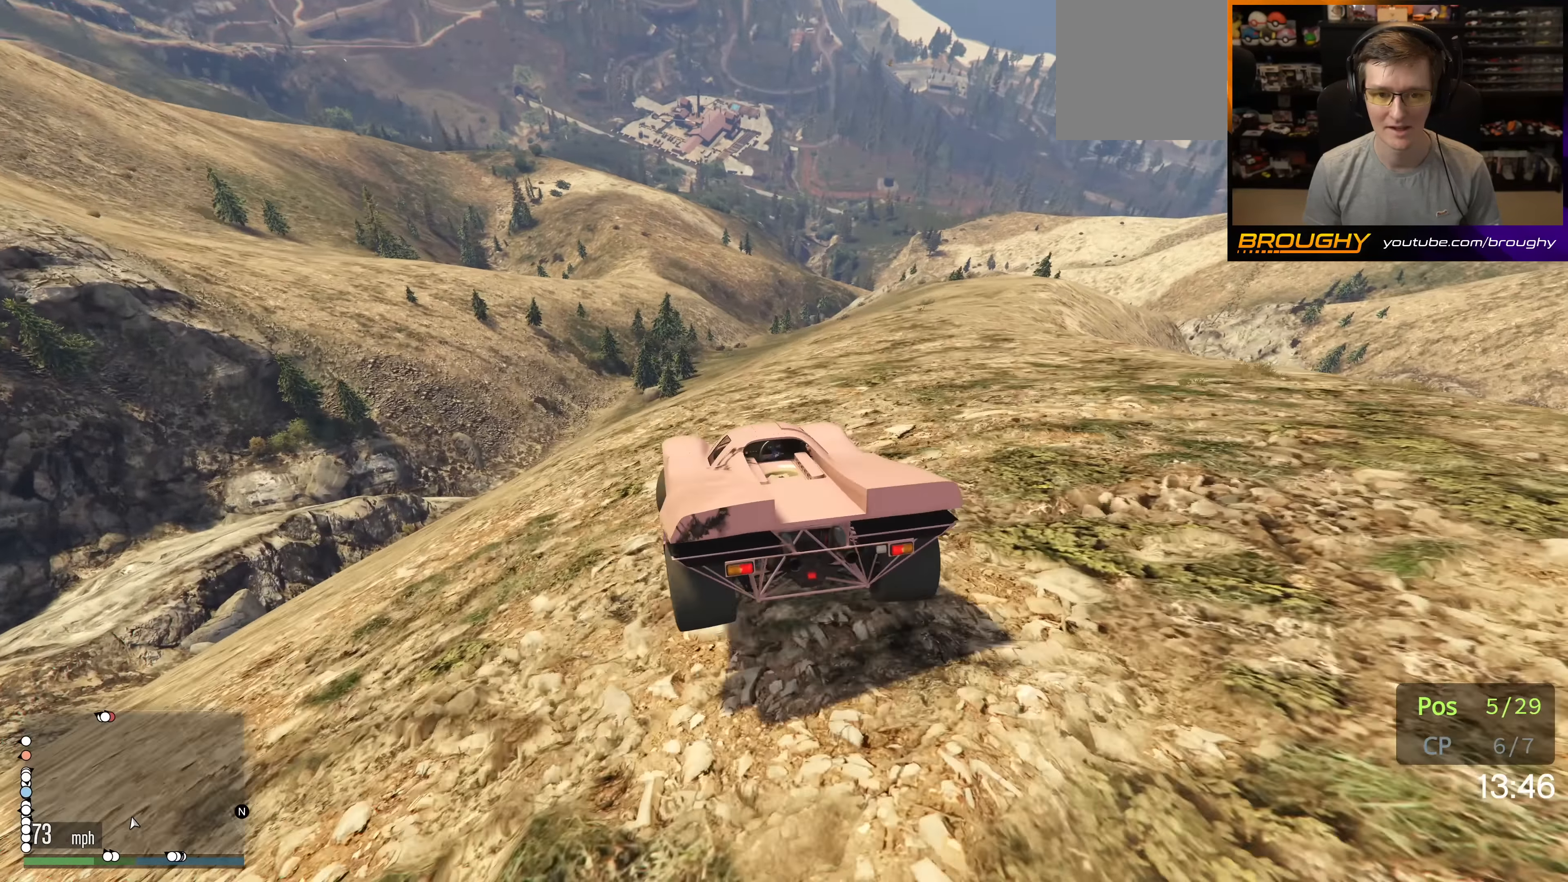
{"buttons": ["L2"], "left_stick": "left", "right_stick": "left", "events": [[83, "right_stick", "down-left"], [300, "left_stick", "left"], [433, "right_stick", "left"]]}
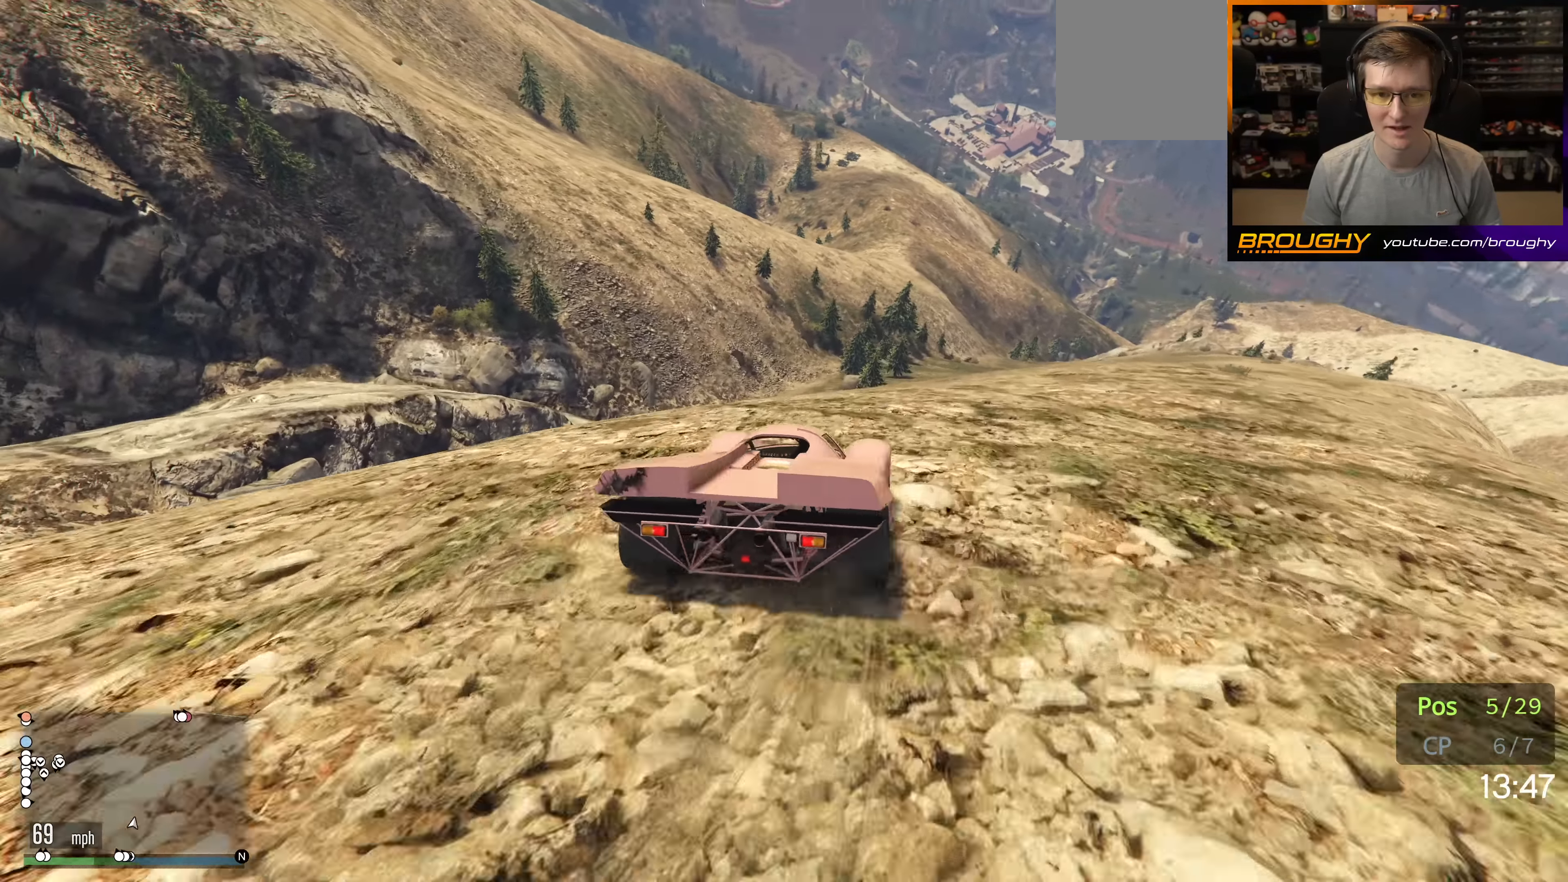
{"buttons": ["L2"], "left_stick": "down-left", "right_stick": "center", "events": [[100, "left_stick", "center"], [250, "left_stick", "down-right"], [433, "right_stick", "center"], [483, "left_stick", "down-left"]]}
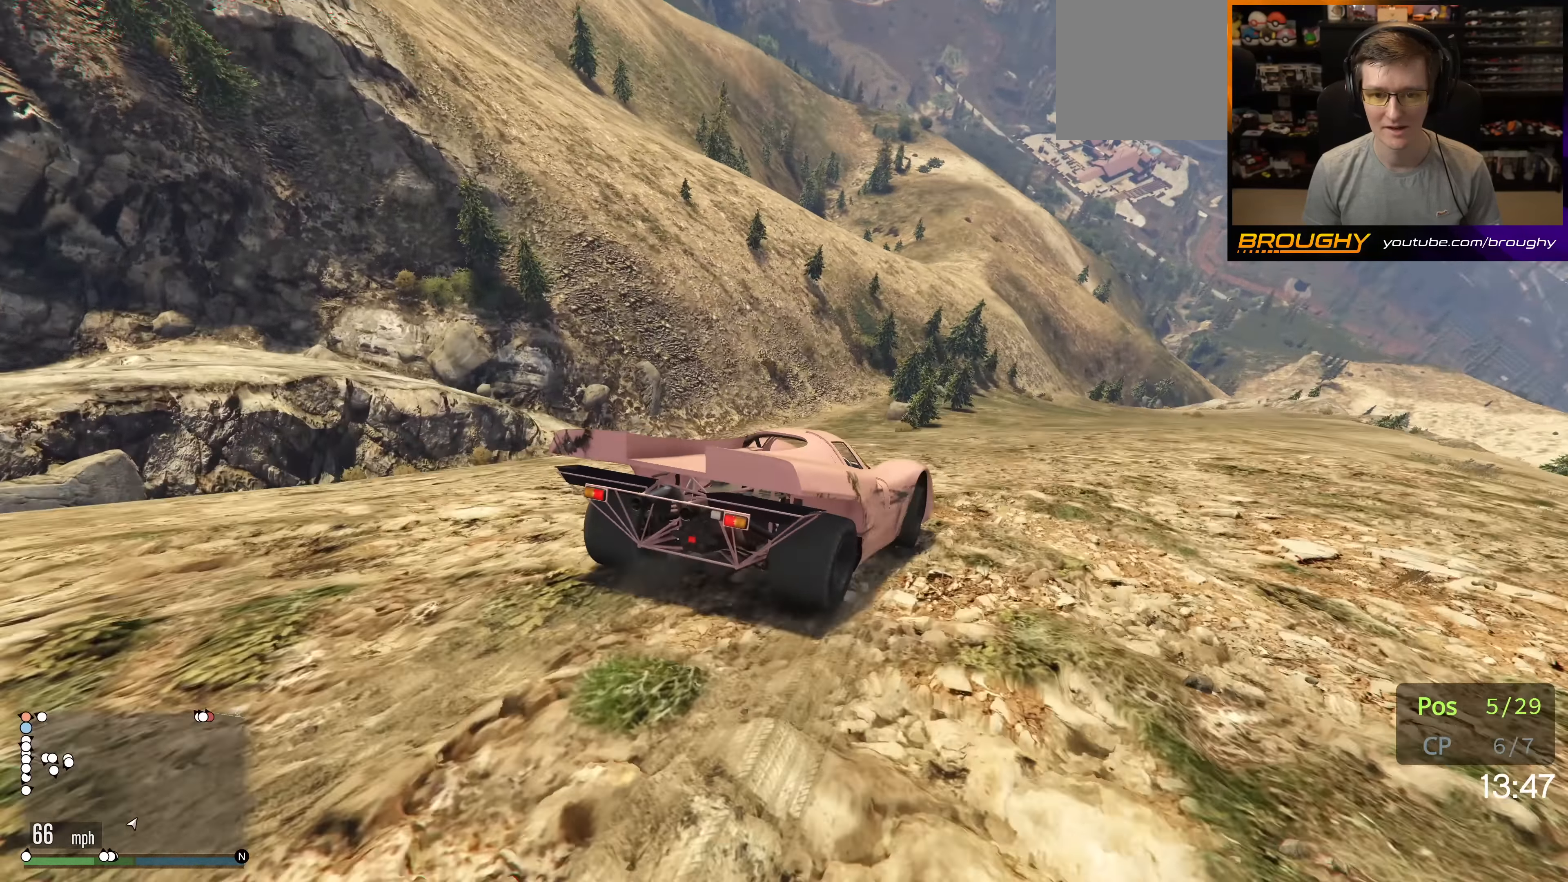
{"buttons": ["L2"], "left_stick": "left", "right_stick": "center", "events": [[150, "left_stick", "center"], [383, "left_stick", "left"]]}
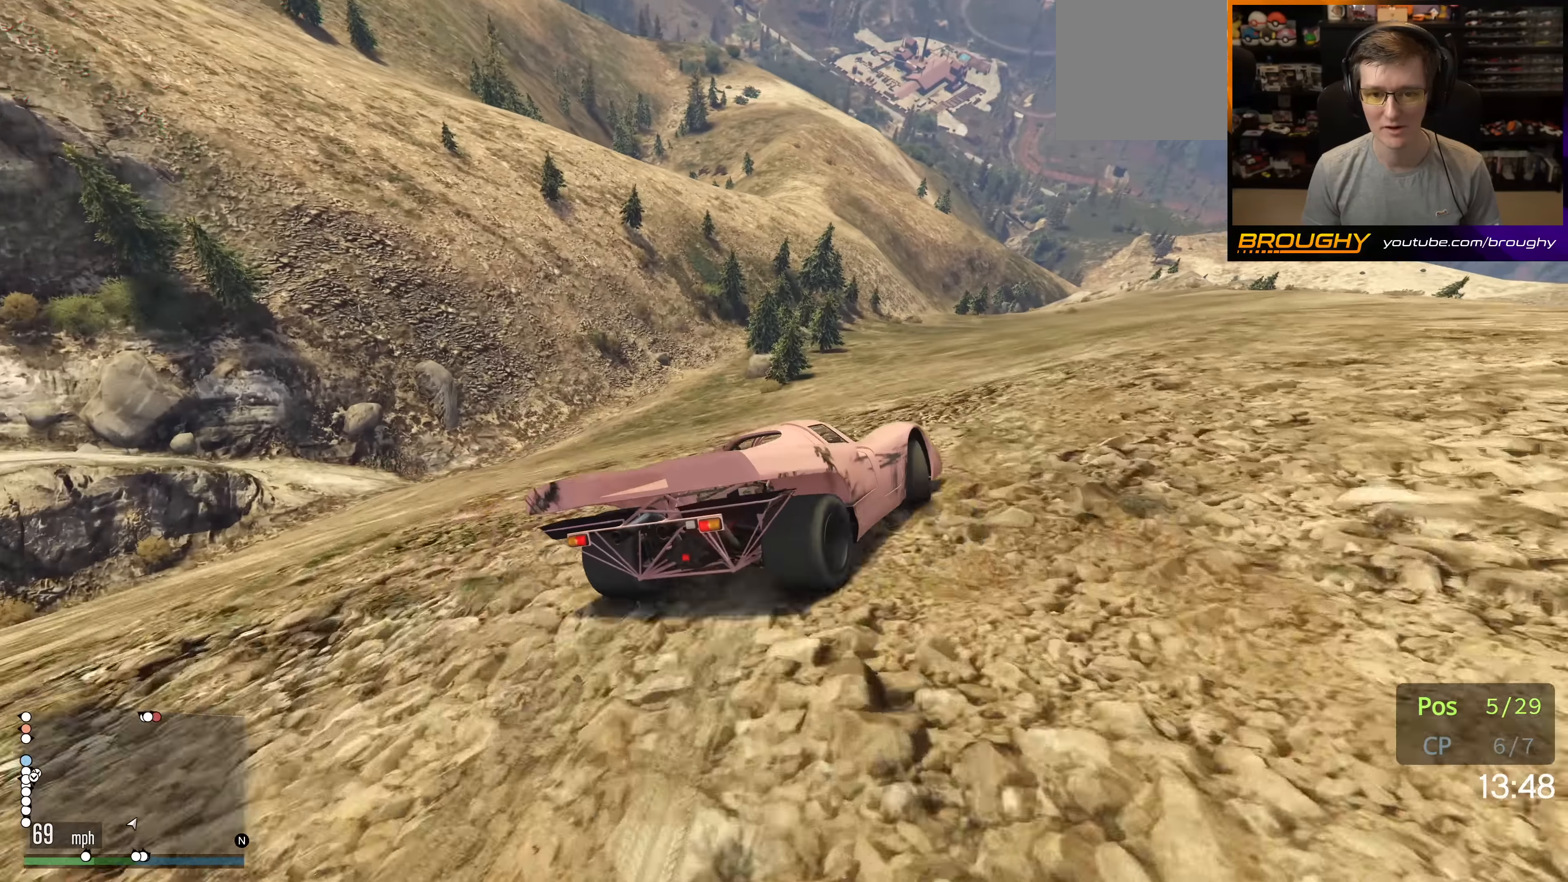
{"buttons": ["L2"], "left_stick": "right", "right_stick": "center", "events": [[150, "left_stick", "right"]]}
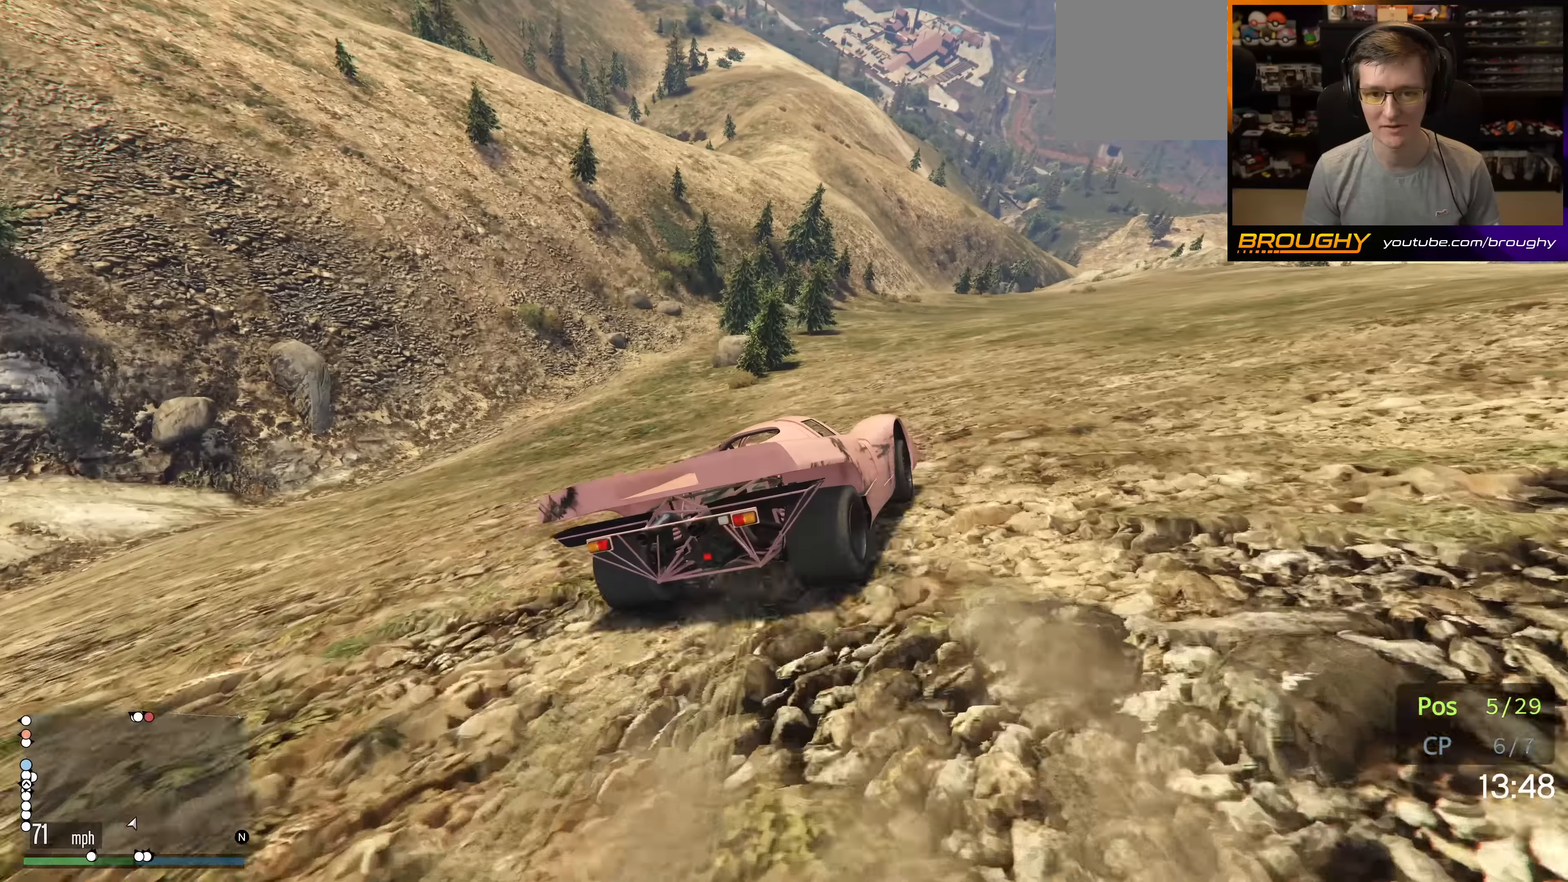
{"buttons": [], "left_stick": "right", "right_stick": "center", "events": [[300, "L2", "up"]]}
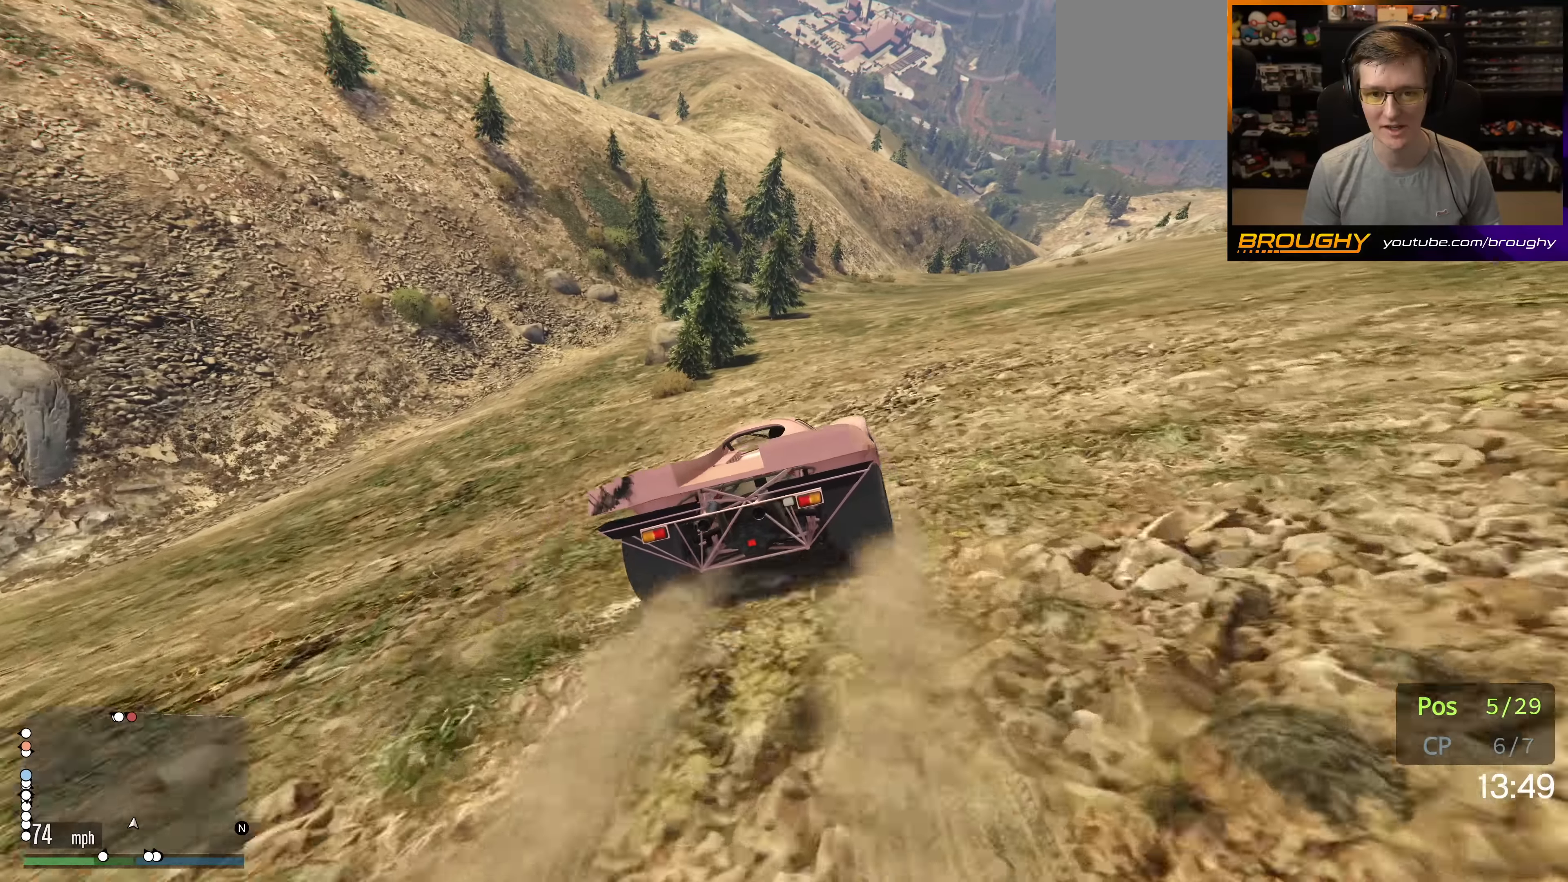
{"buttons": [], "left_stick": "right", "right_stick": "center", "events": [[167, "L2", "down"], [167, "left_stick", "center"], [434, "L2", "up"], [434, "left_stick", "right"]]}
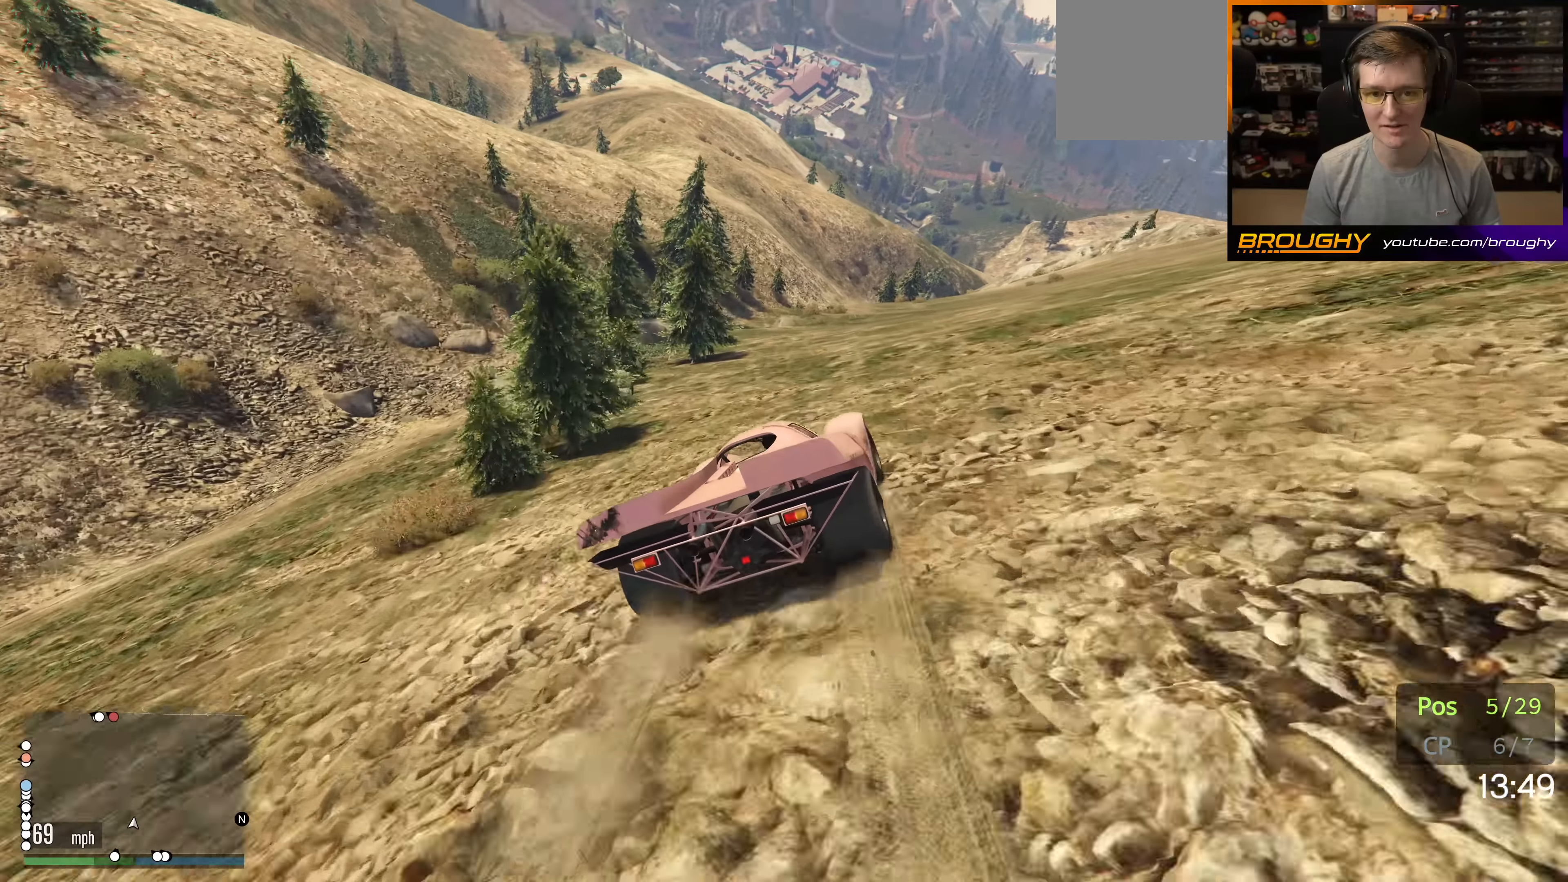
{"buttons": [], "left_stick": "center", "right_stick": "center", "events": [[34, "L2", "down"], [50, "left_stick", "center"], [150, "L2", "up"], [217, "L2", "down"], [217, "left_stick", "left"], [417, "left_stick", "center"], [450, "L2", "up"]]}
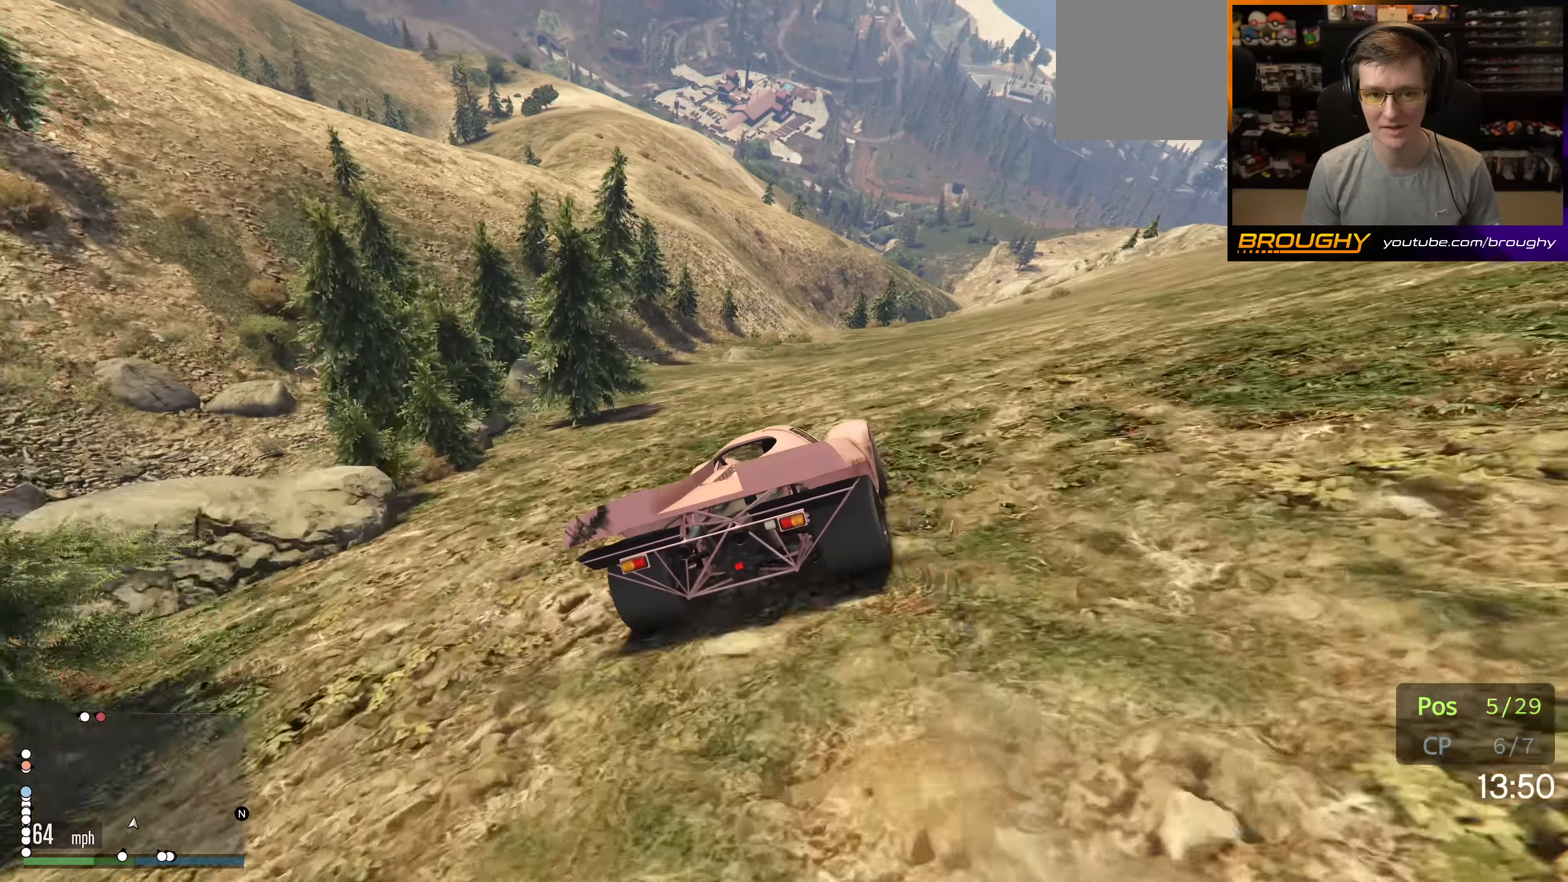
{"buttons": ["L2"], "left_stick": "up-left", "right_stick": "center", "events": [[117, "L2", "down"], [117, "left_stick", "up-left"], [250, "L2", "up"], [250, "left_stick", "center"], [434, "L2", "down"], [467, "left_stick", "up-left"]]}
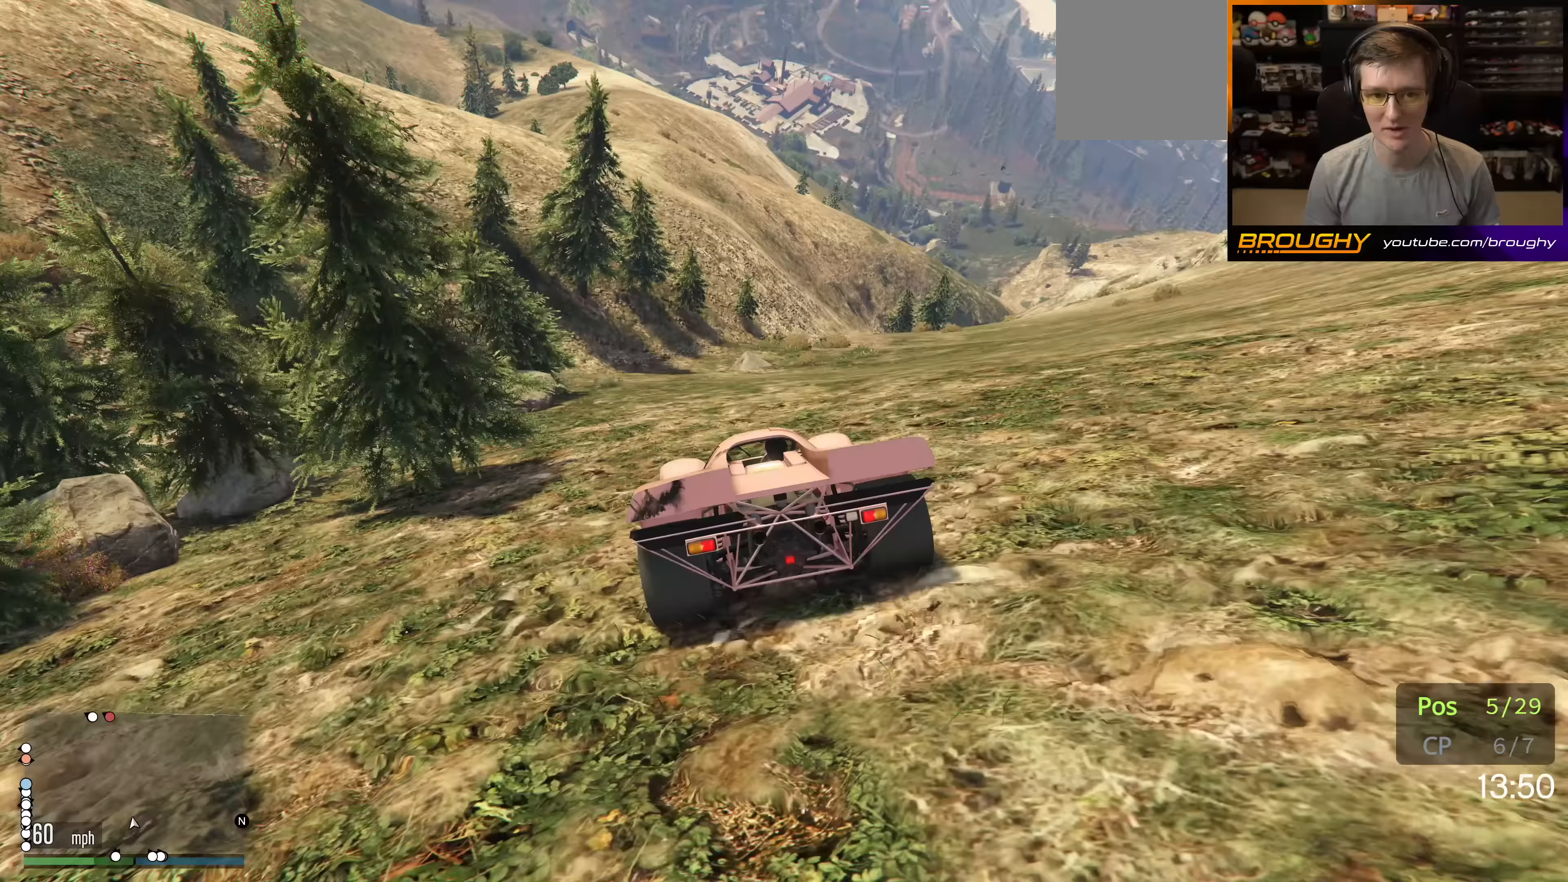
{"buttons": [], "left_stick": "center", "right_stick": "center", "events": [[50, "left_stick", "center"], [67, "L2", "up"], [267, "L2", "down"], [450, "L2", "up"]]}